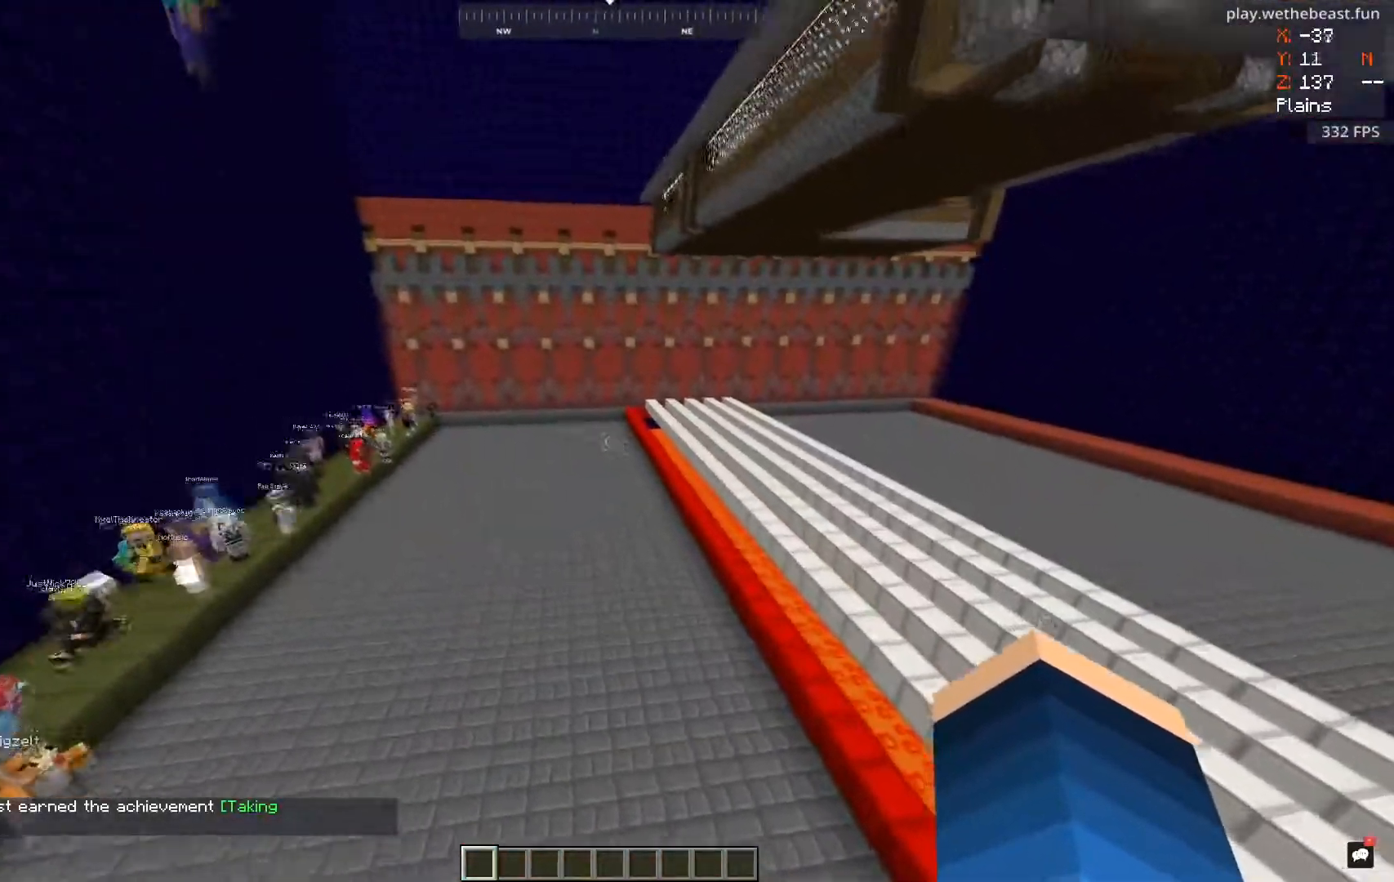
Gameplay with keyboard and mouse; each line is a JSON object with the keys and mouse buttons held at the frame after it. "events" lists presses ("down") and releases ("up") of "a", "d", "s", "space", "w", "mouse_left" and "mouse_right" between this image and that frame as [ms after this image, input, new state], when the widget could be followed in between. "mouse_left", "mouse_right" = the "left", "right" buttons of the "mouse" list. No other keys are recorded. Fast repeated clicks can show as one long hold. Mouse movement is not recorded.
{"keys": [], "mouse": [], "events": [[117, "space", "up"], [317, "a", "up"], [484, "w", "up"]]}
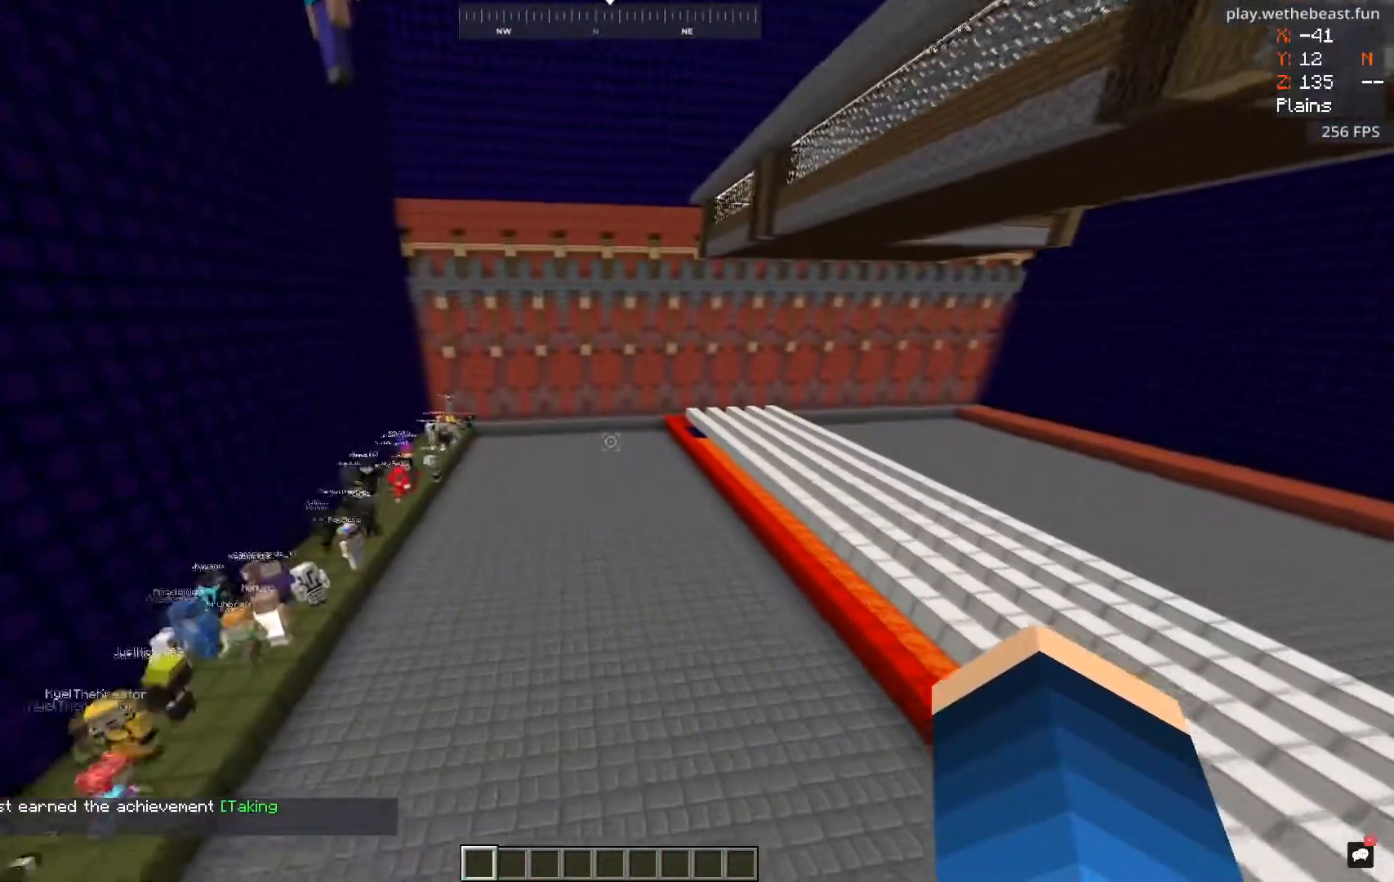
{"keys": ["w"], "mouse": [], "events": [[50, "w", "down"]]}
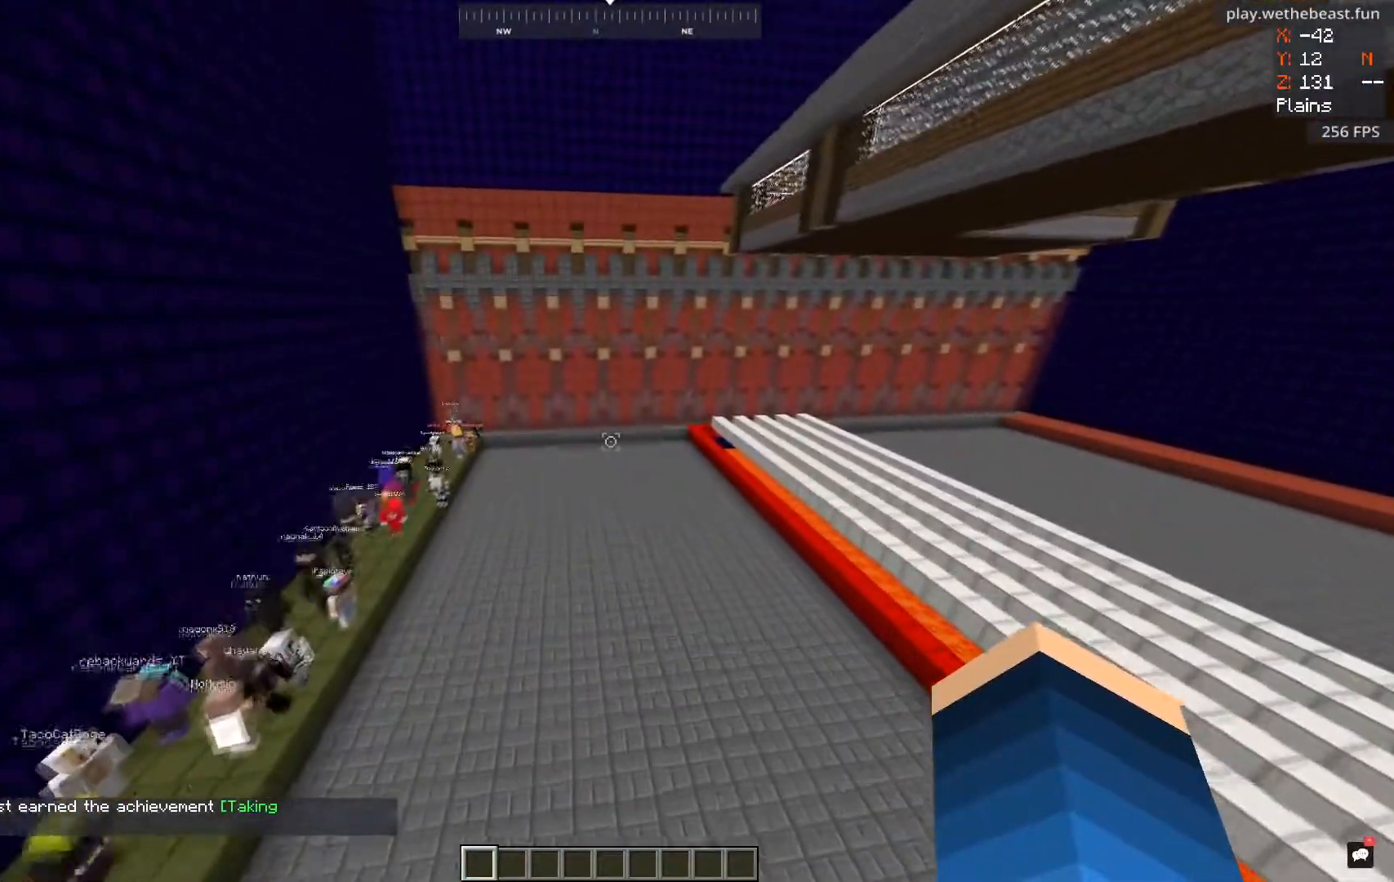
{"keys": [], "mouse": [], "events": [[84, "w", "up"]]}
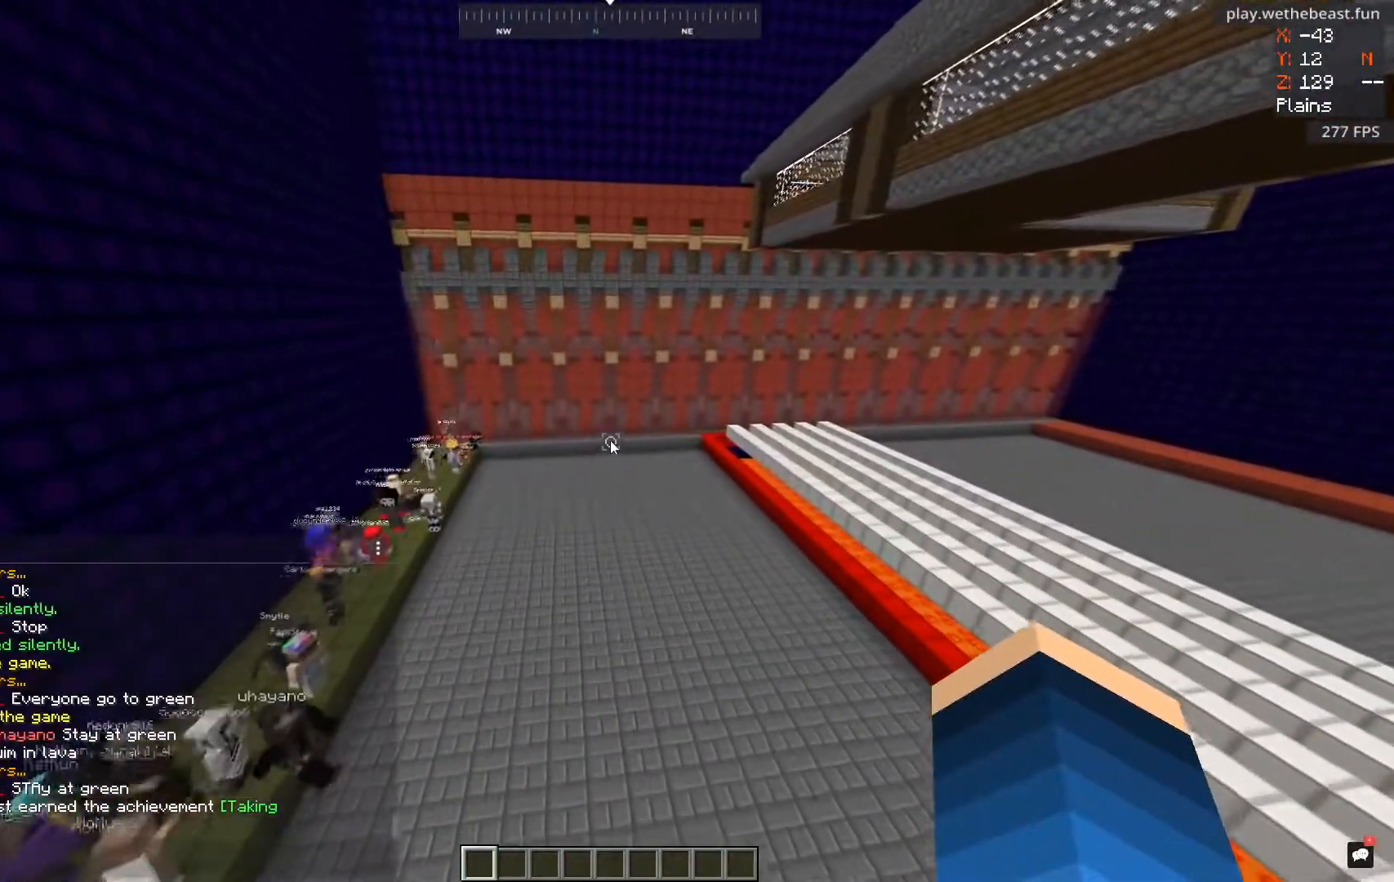
{"keys": [], "mouse": [], "events": []}
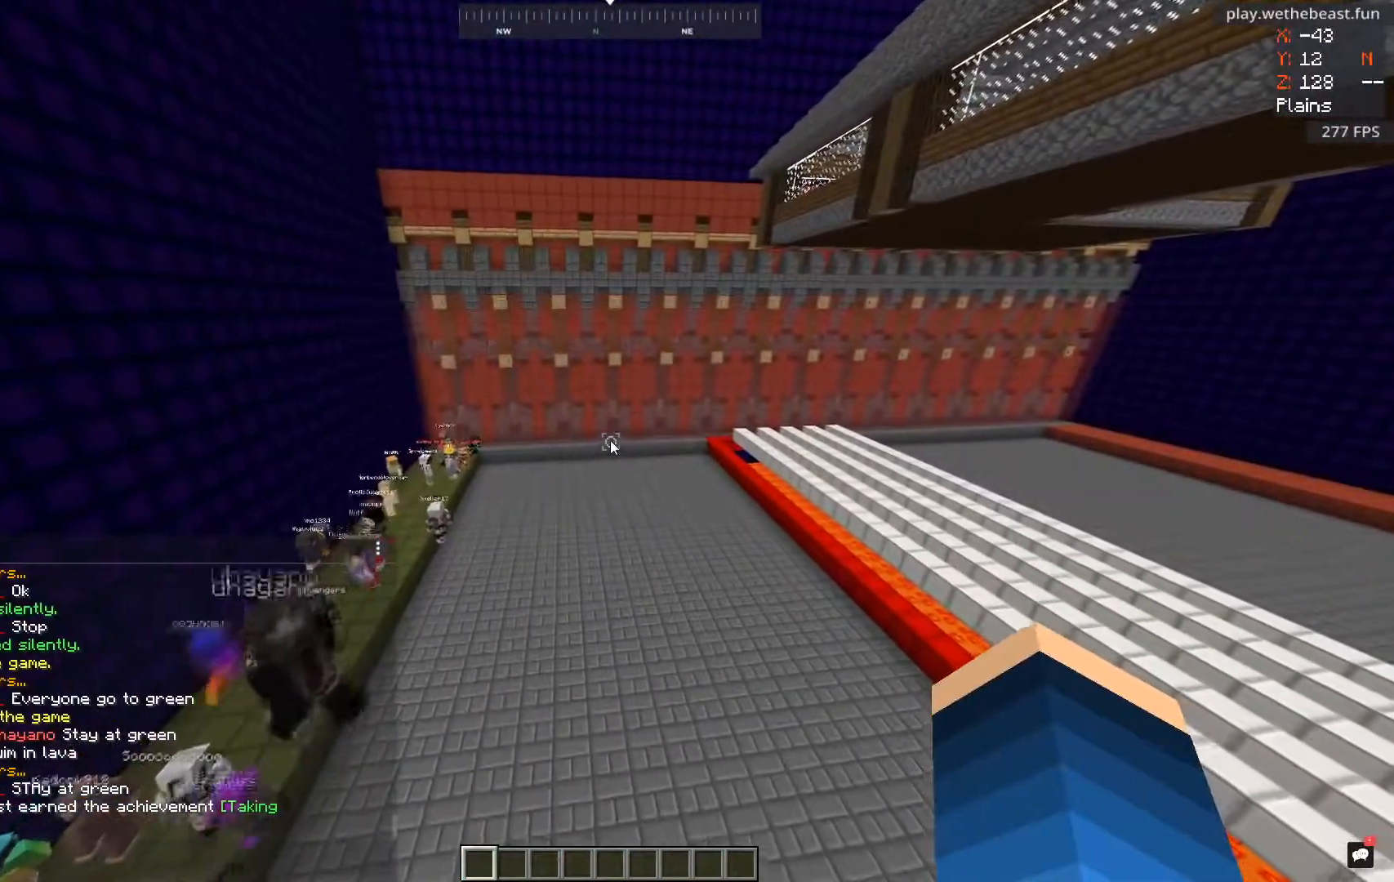
{"keys": [], "mouse": [], "events": []}
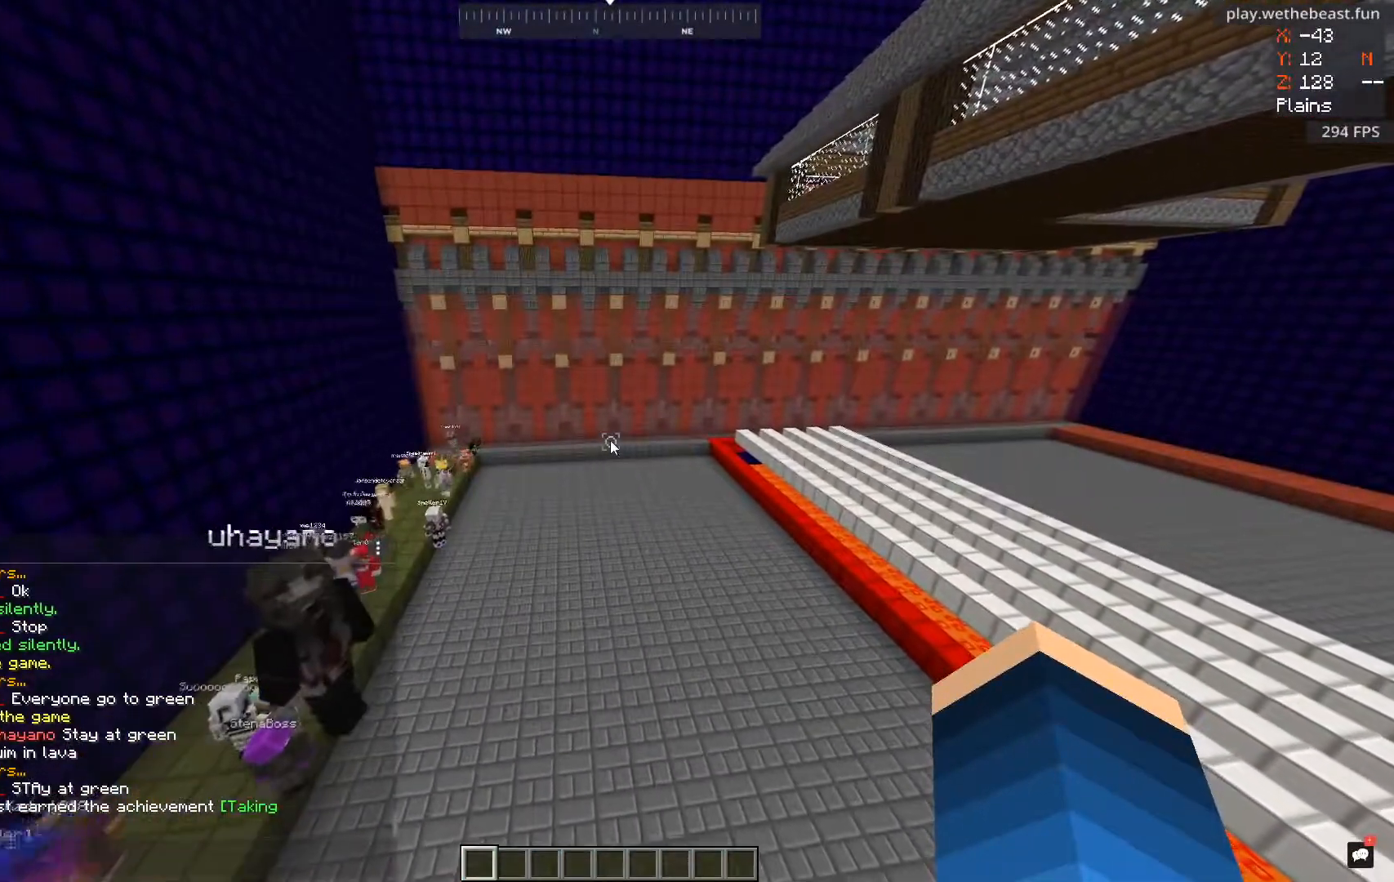
{"keys": [], "mouse": [], "events": []}
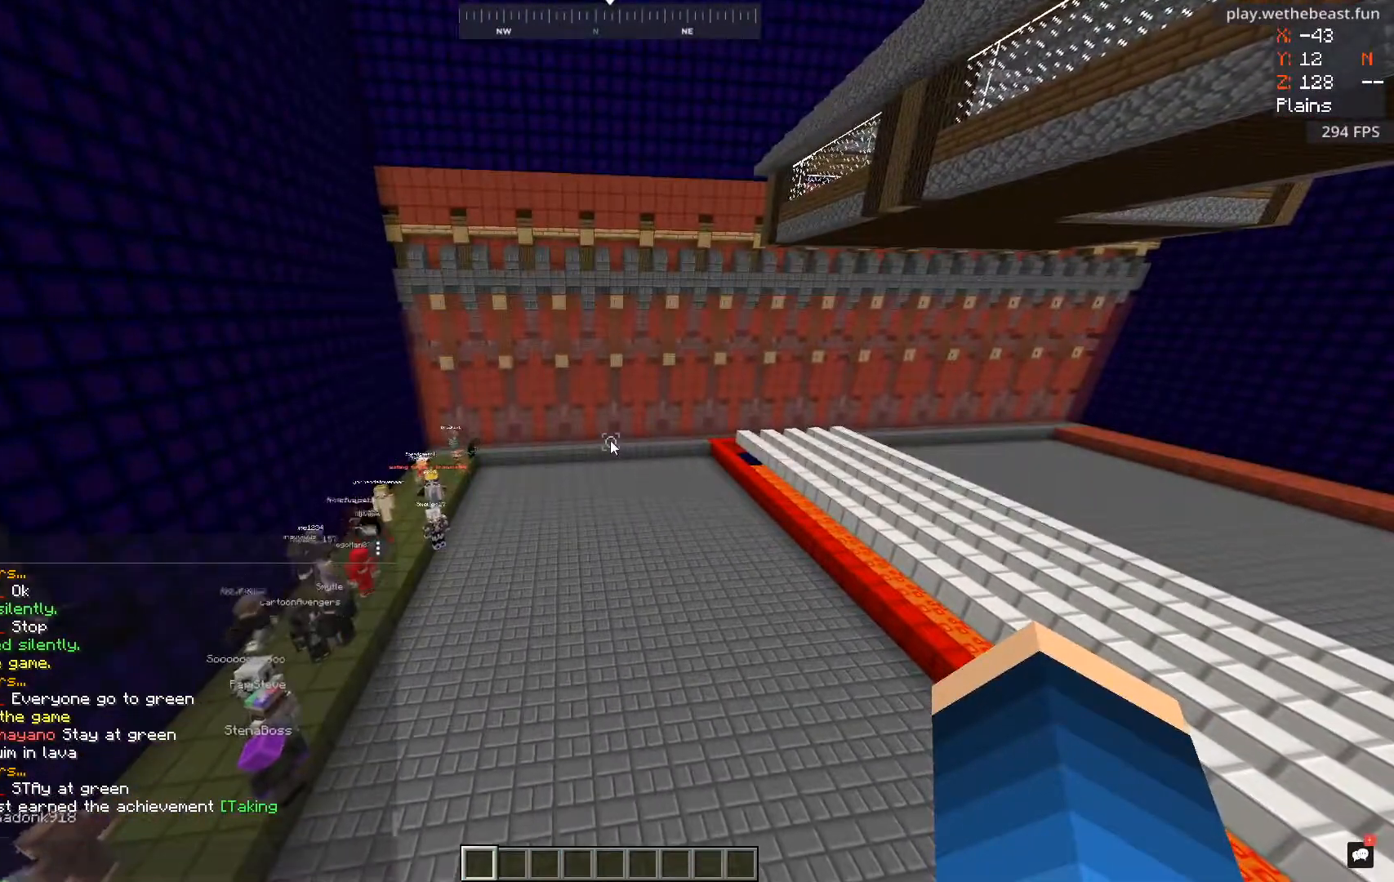
{"keys": [], "mouse": [], "events": []}
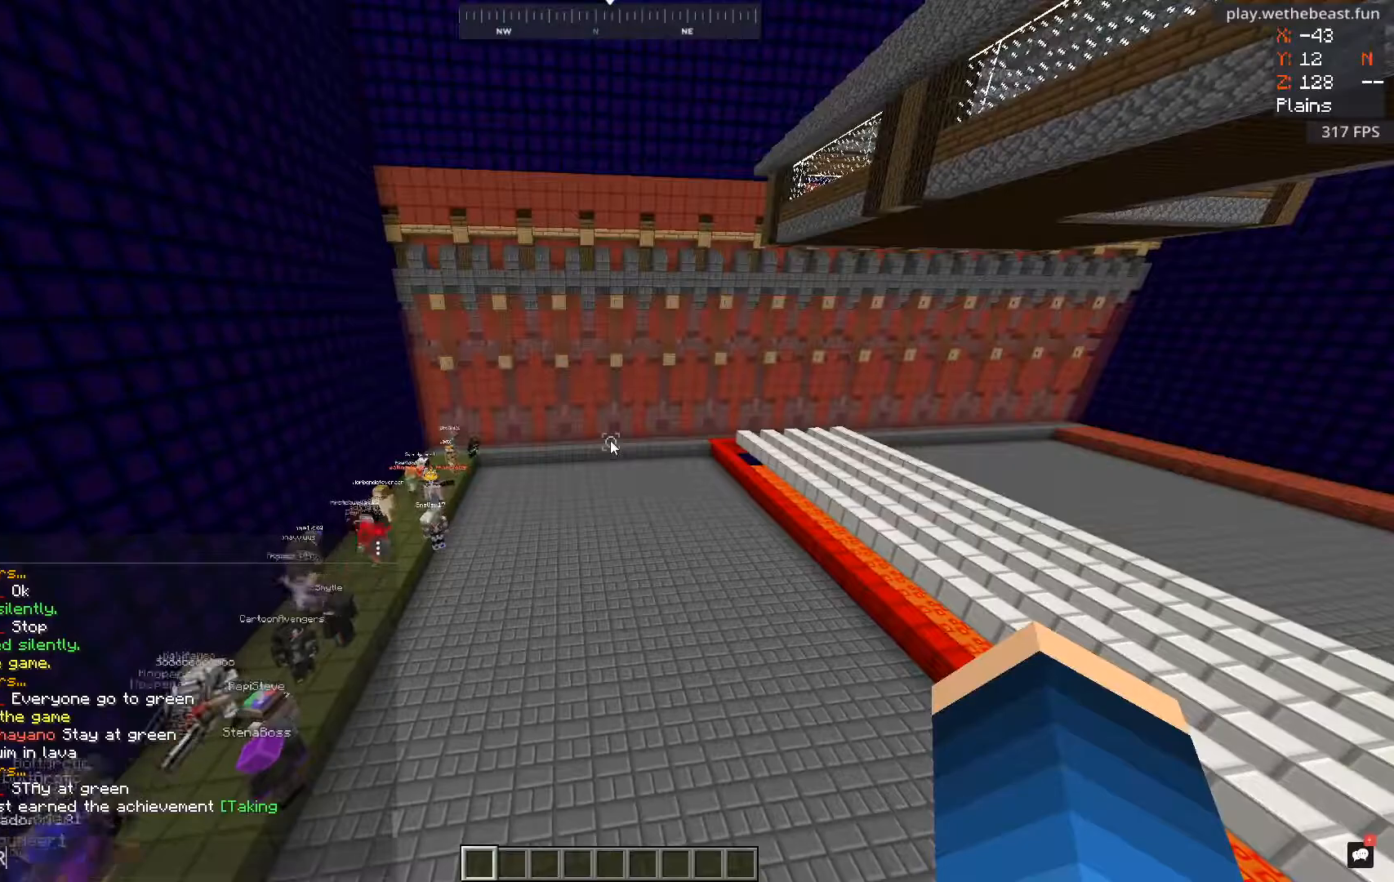
{"keys": [], "mouse": [], "events": []}
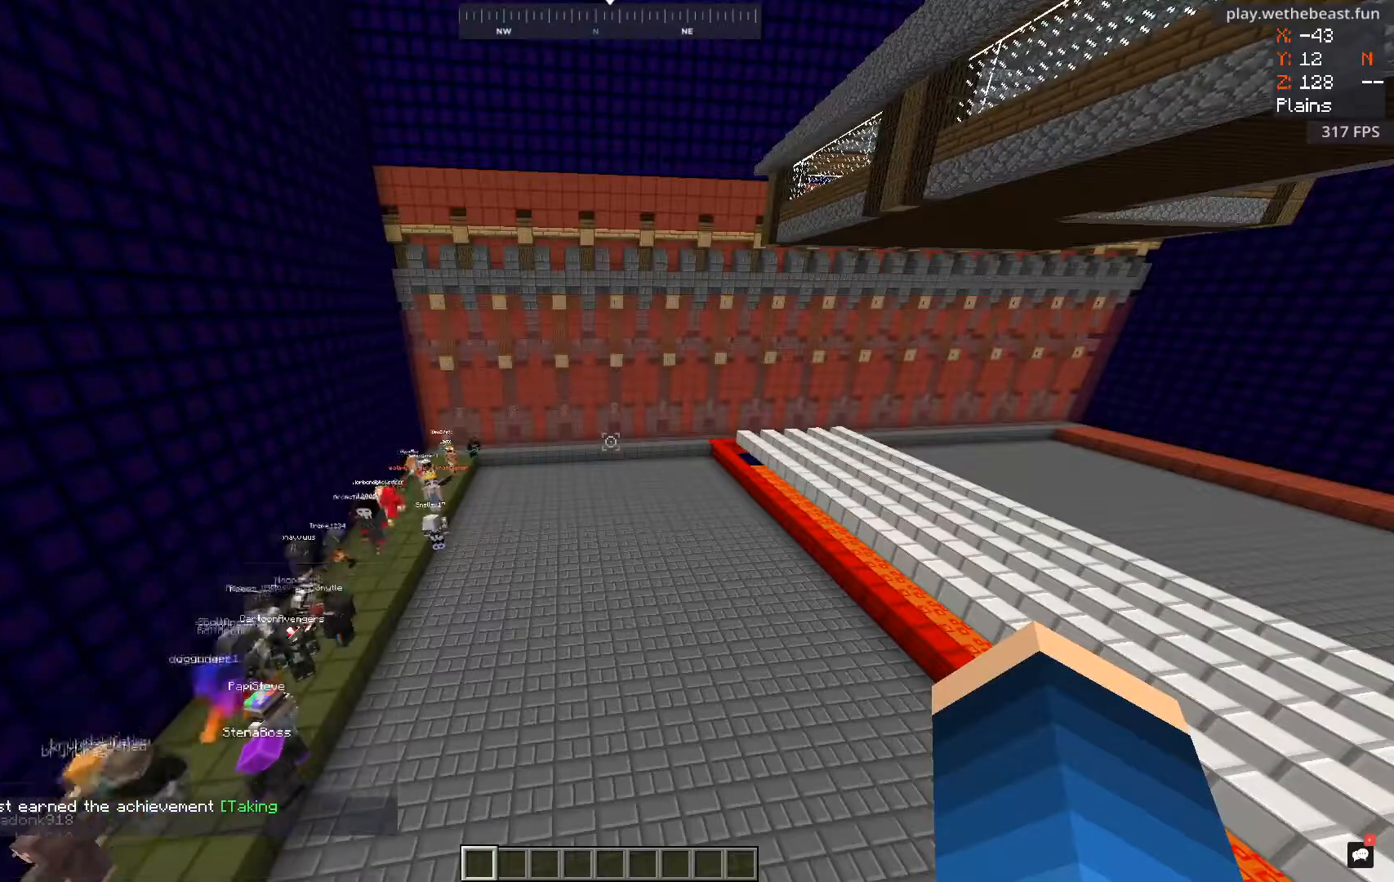
{"keys": ["d", "w"], "mouse": [], "events": [[151, "d", "down"], [334, "w", "down"]]}
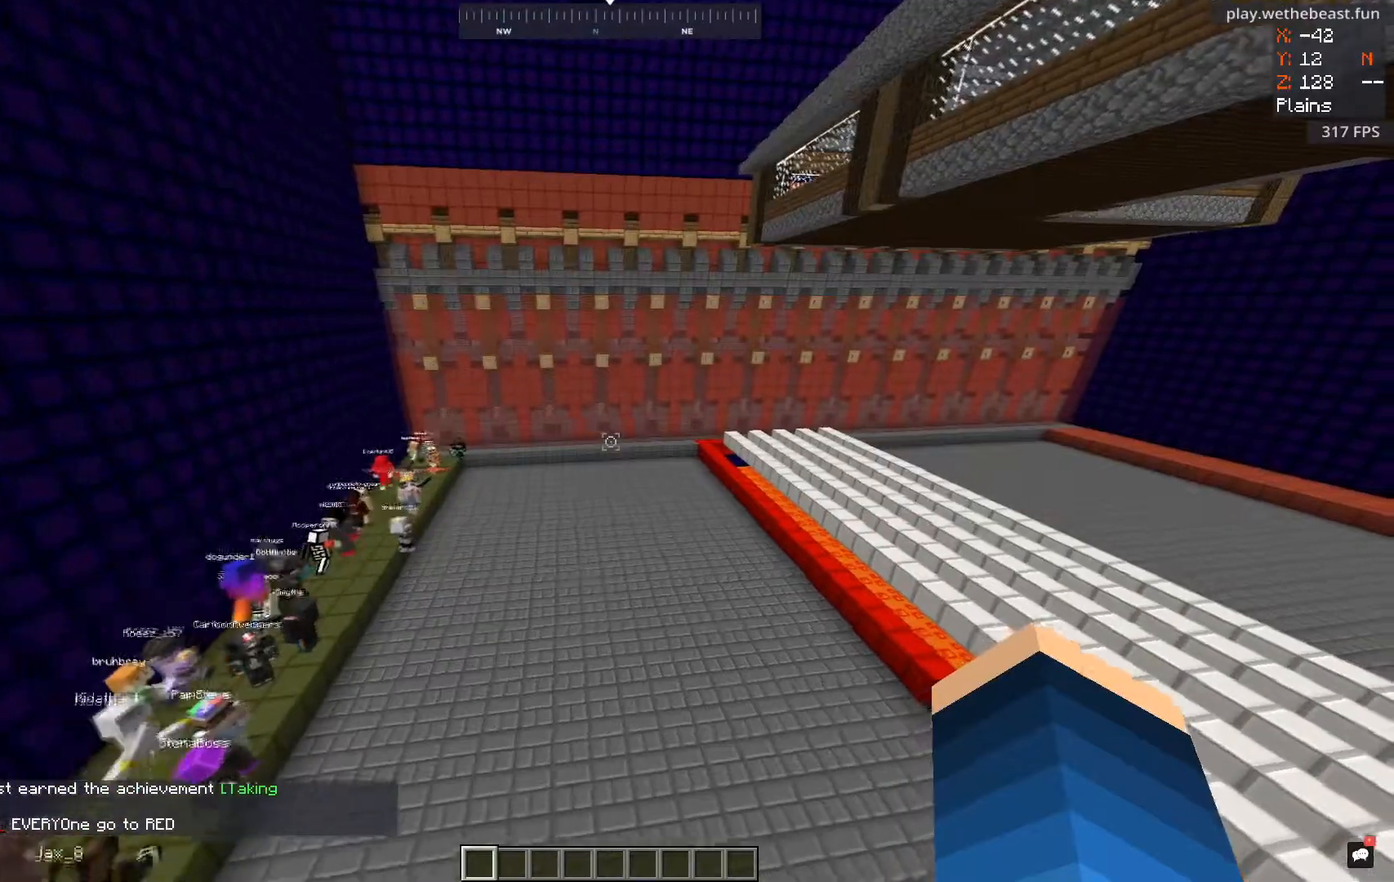
{"keys": ["w"], "mouse": [], "events": [[384, "d", "up"]]}
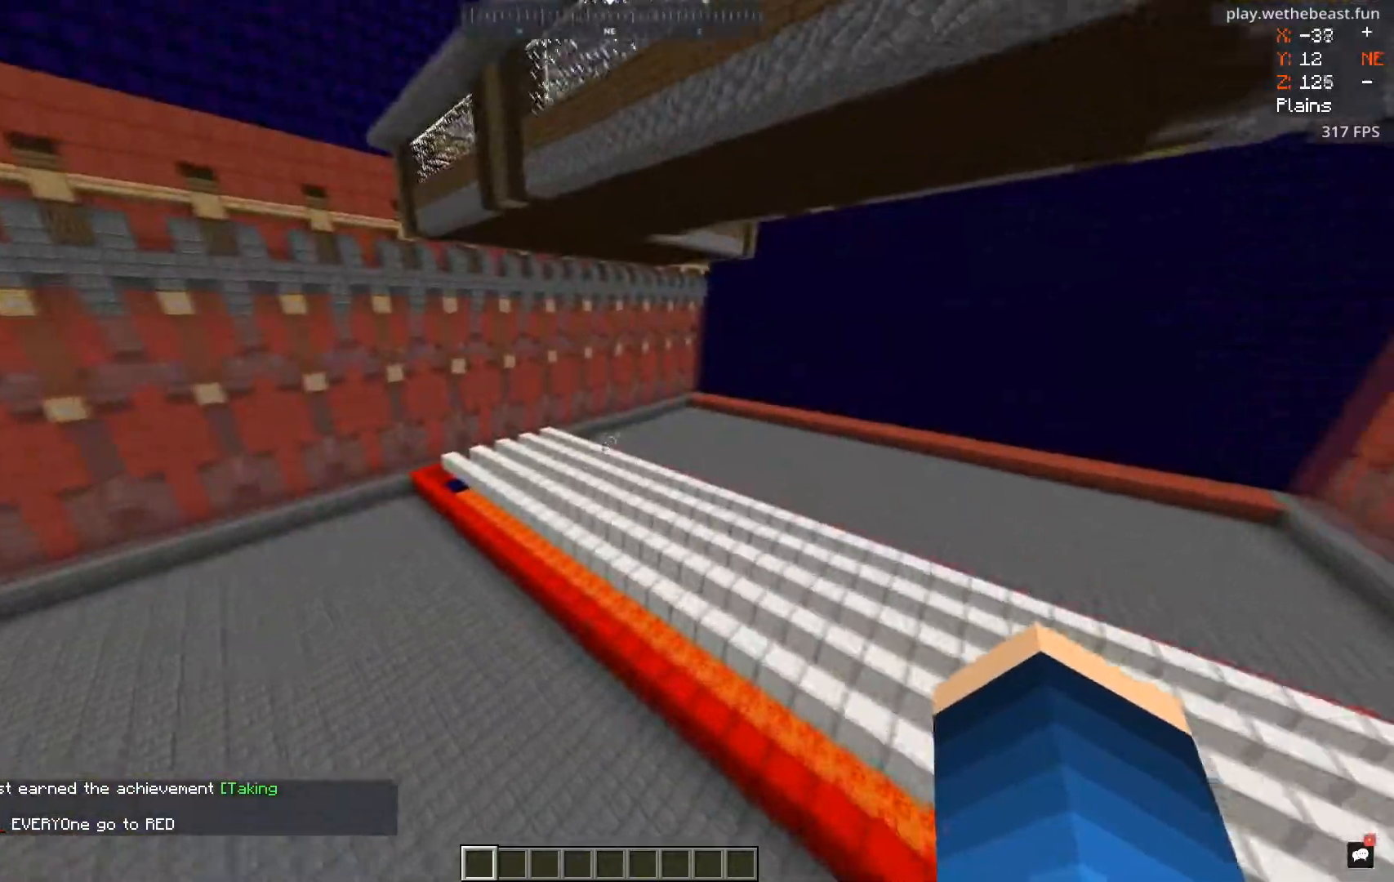
{"keys": ["d", "w"], "mouse": [], "events": [[467, "d", "down"]]}
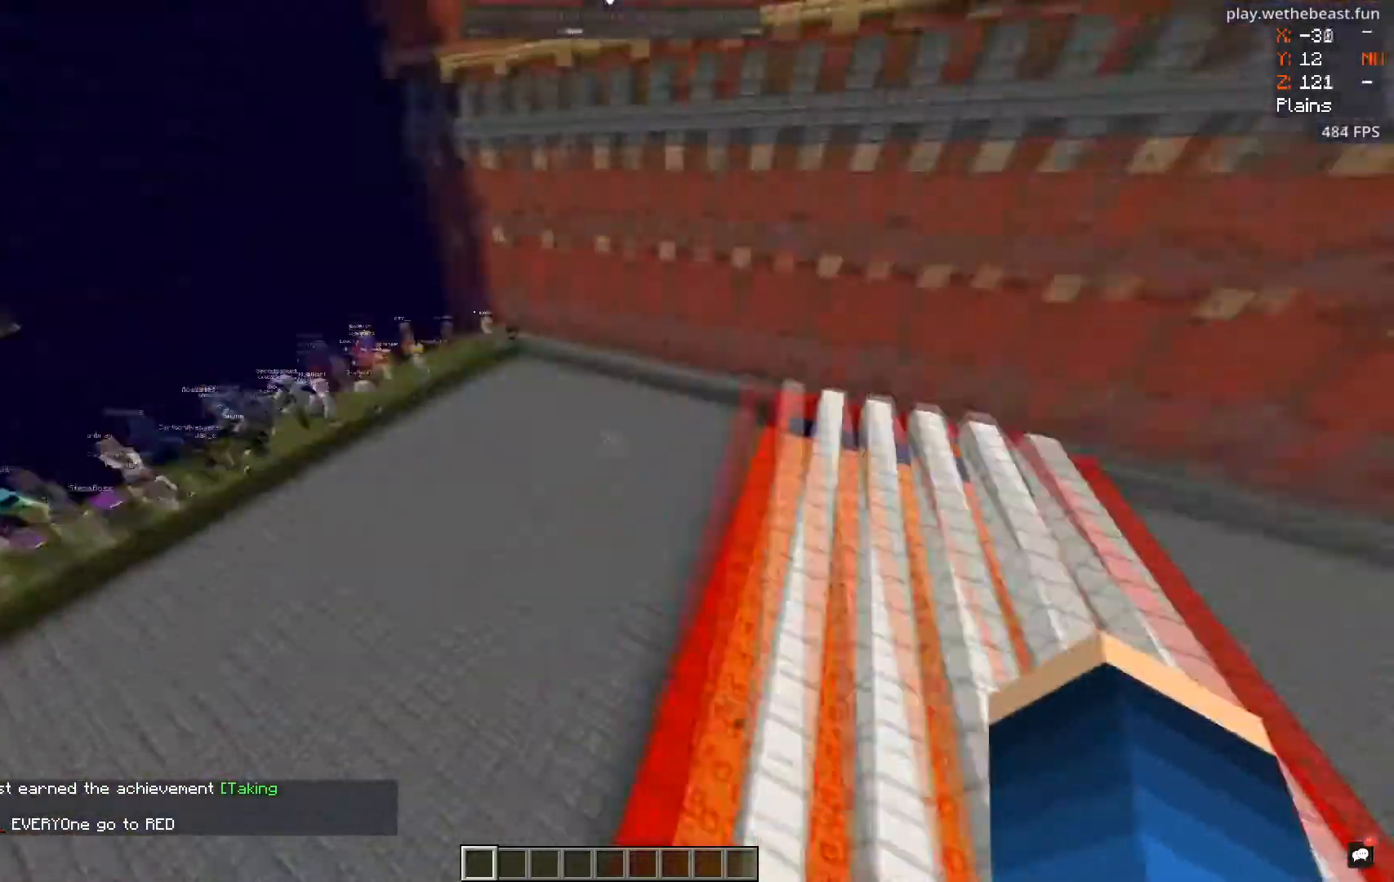
{"keys": ["a"], "mouse": [], "events": [[167, "d", "up"], [167, "w", "up"], [417, "a", "down"]]}
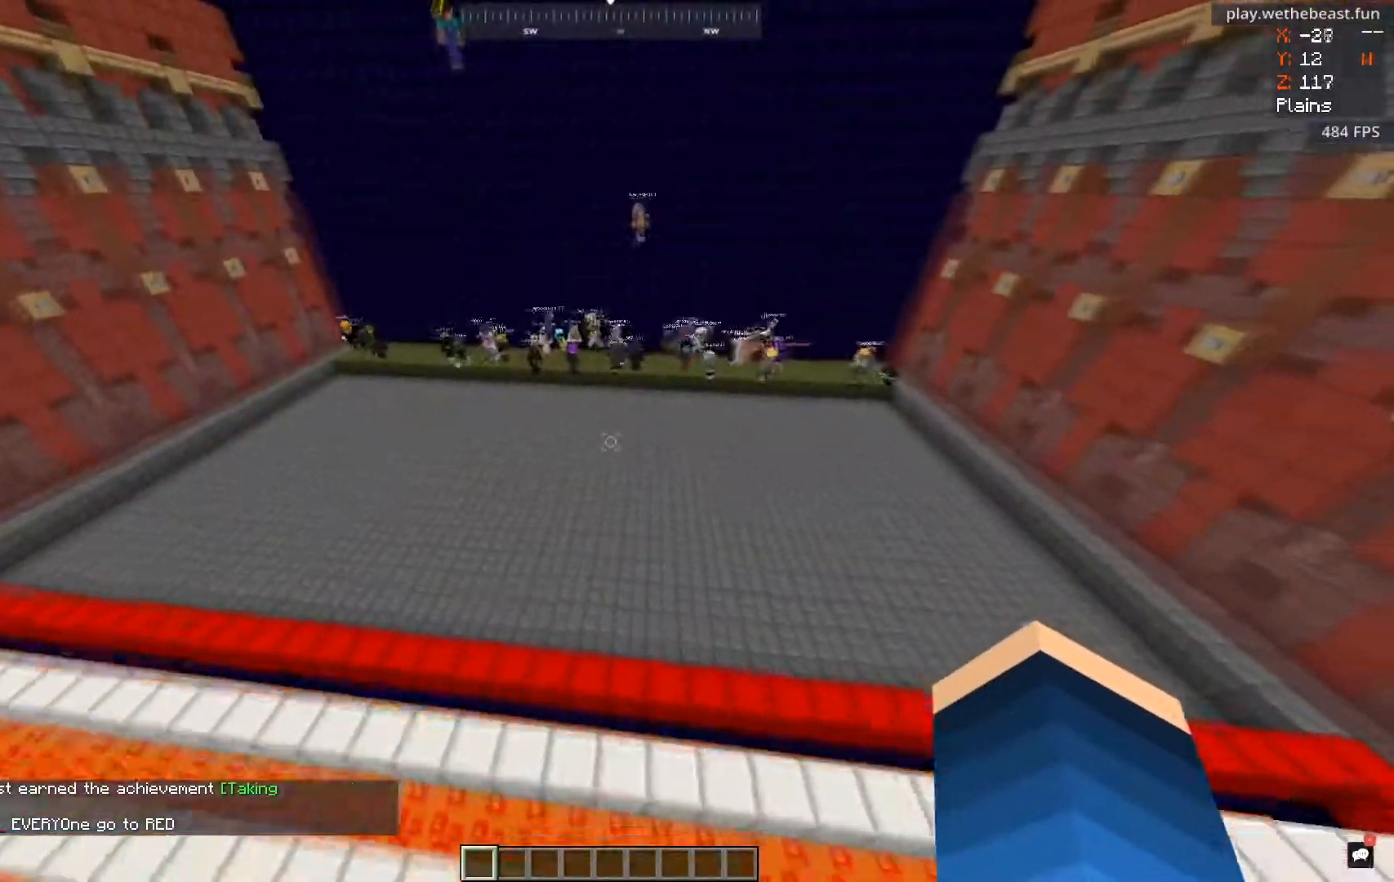
{"keys": ["a", "s"], "mouse": [], "events": [[117, "s", "down"]]}
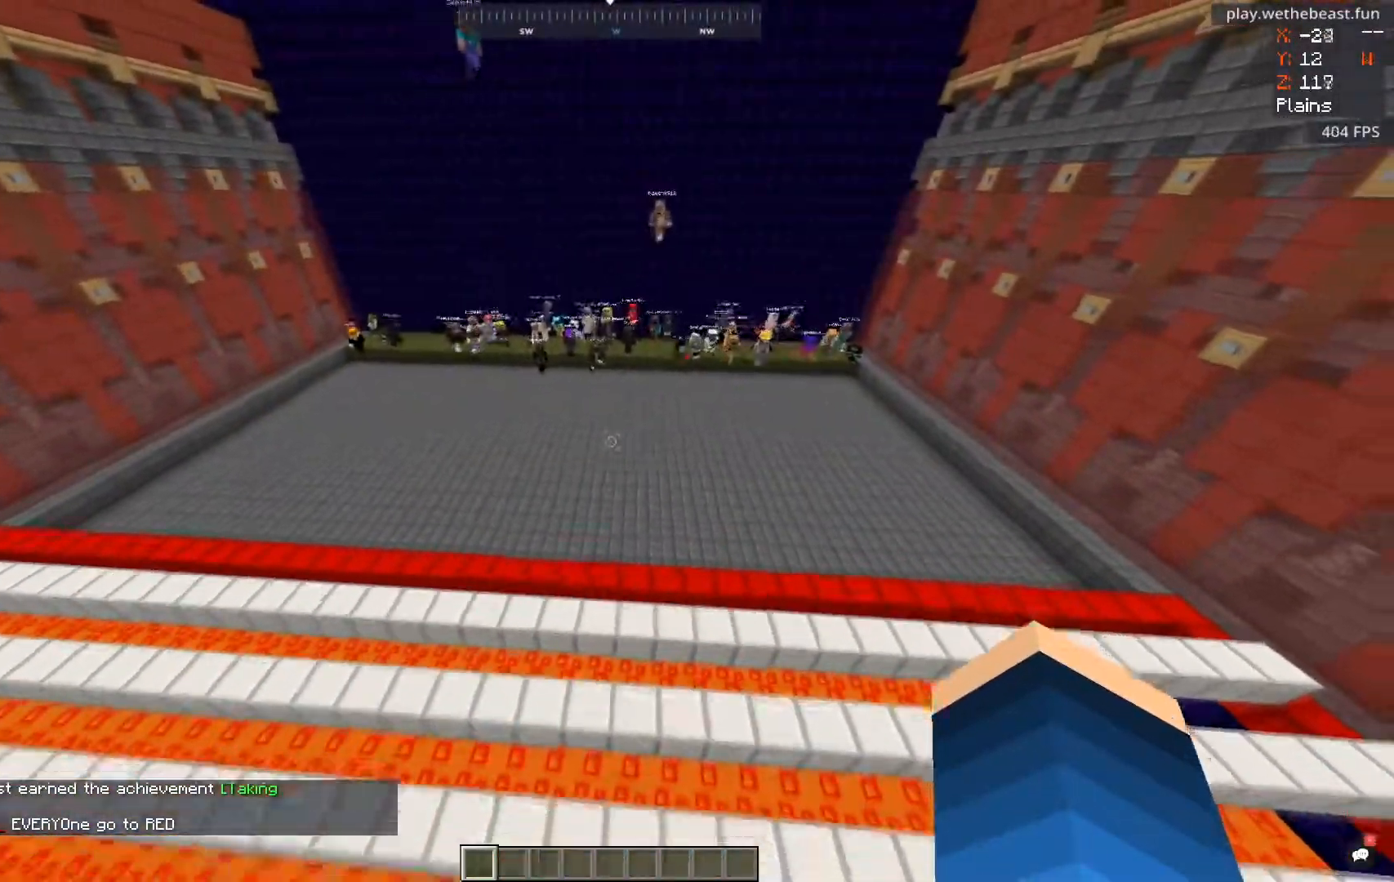
{"keys": ["s"], "mouse": [], "events": [[67, "s", "up"], [217, "a", "up"], [317, "s", "down"]]}
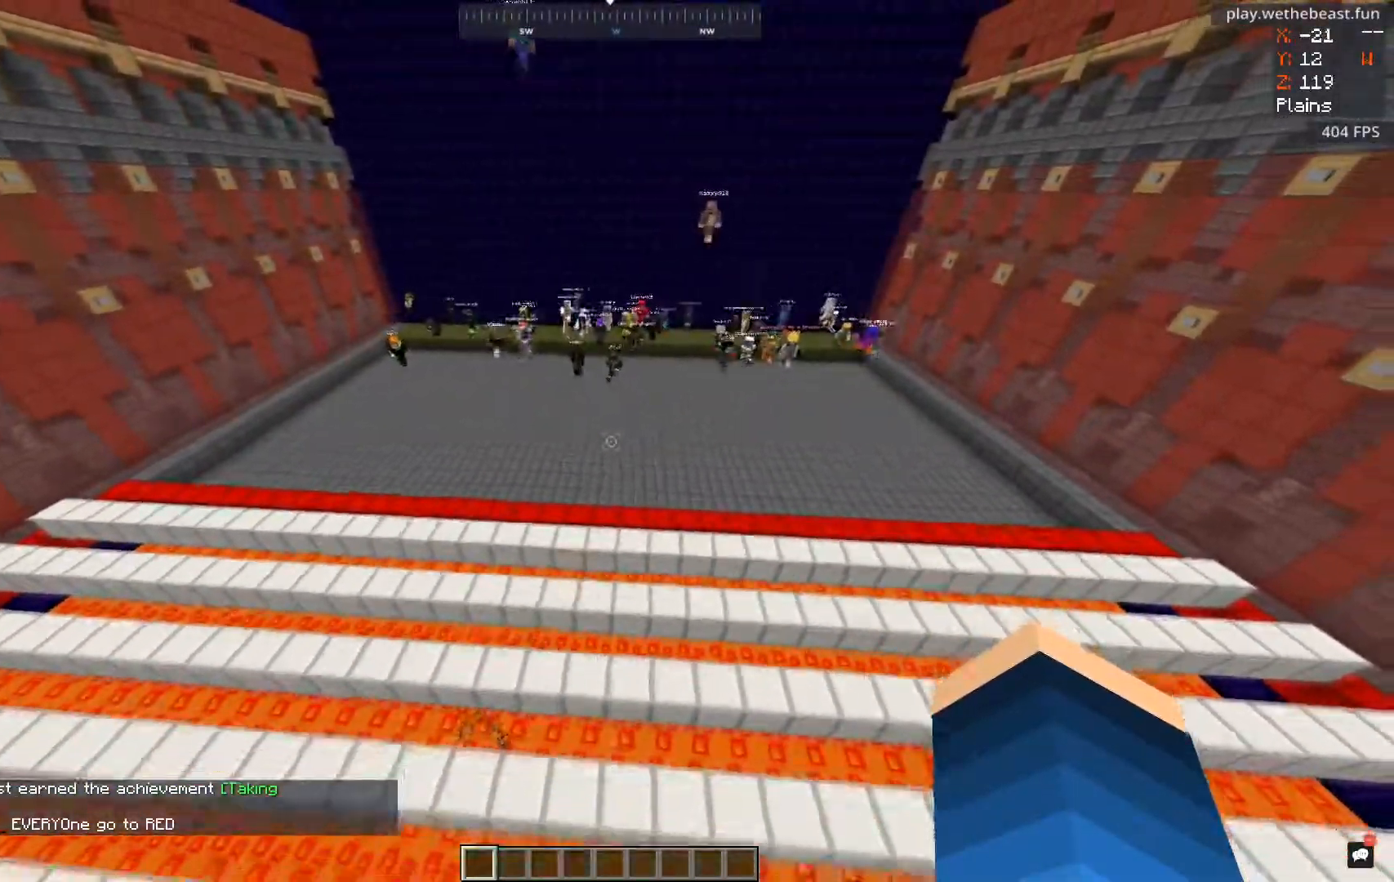
{"keys": [], "mouse": [], "events": [[333, "s", "up"]]}
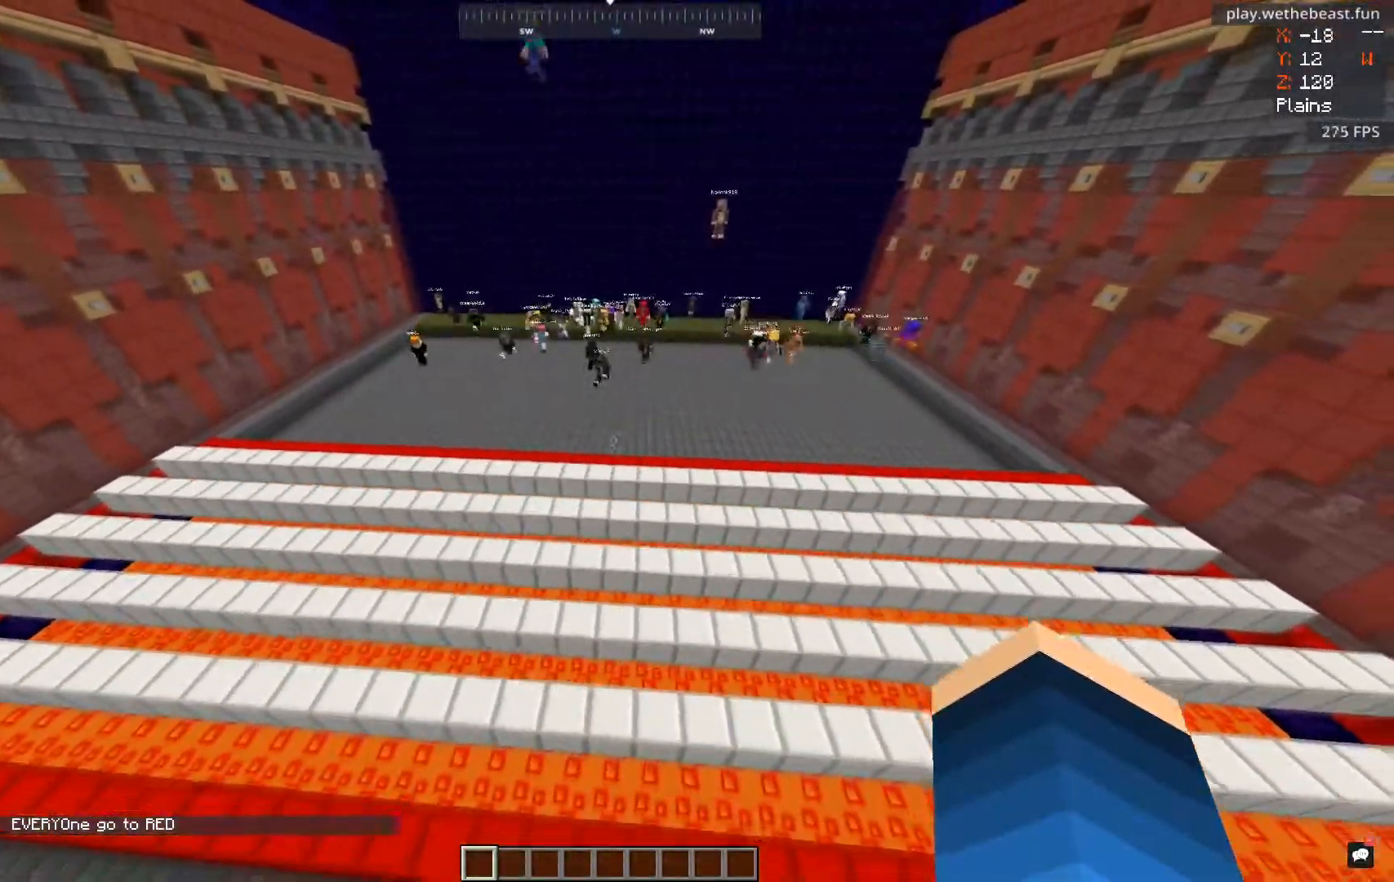
{"keys": ["a"], "mouse": [], "events": [[317, "a", "down"]]}
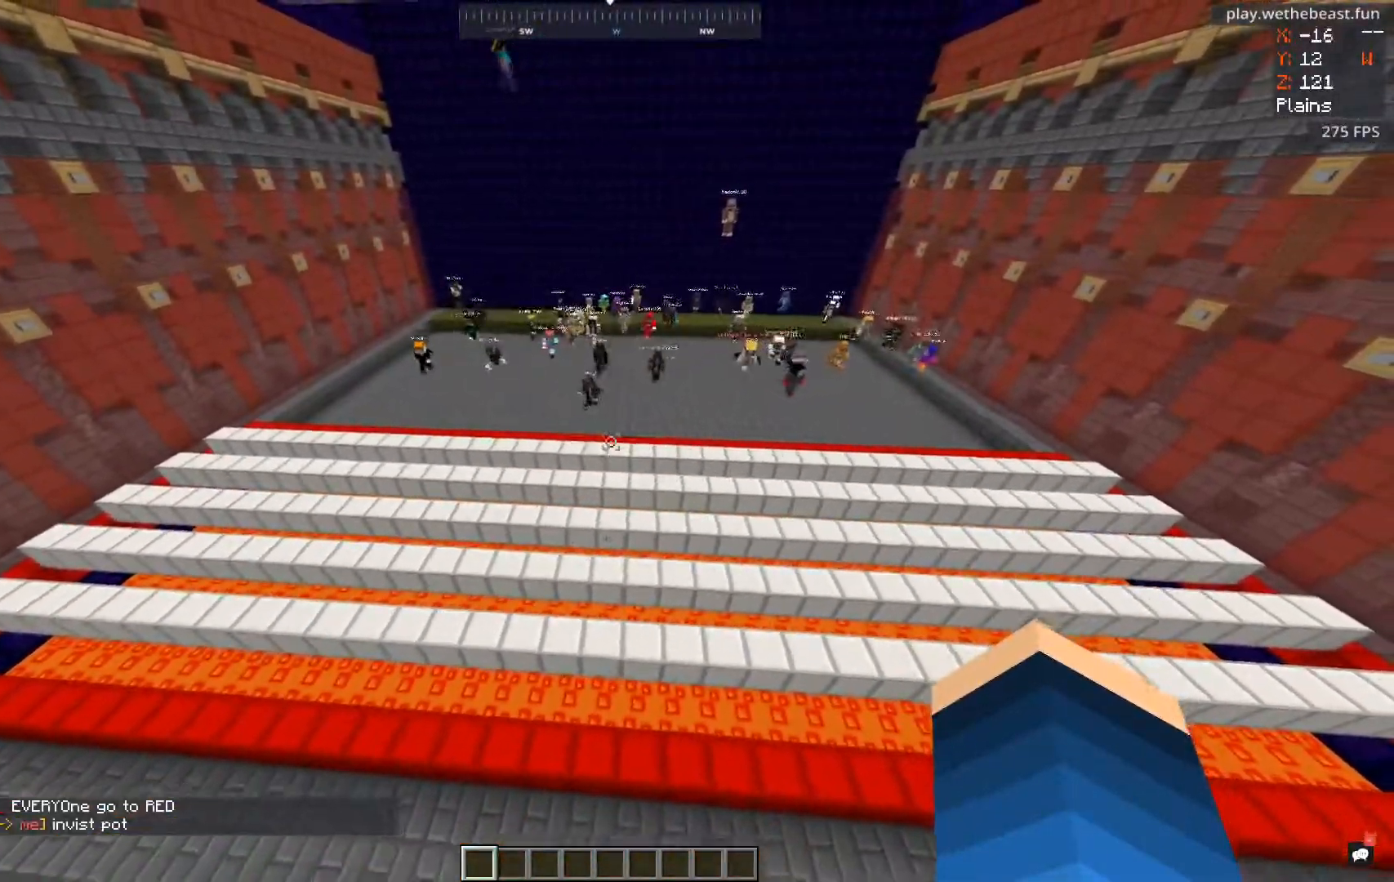
{"keys": [], "mouse": [], "events": [[417, "a", "up"]]}
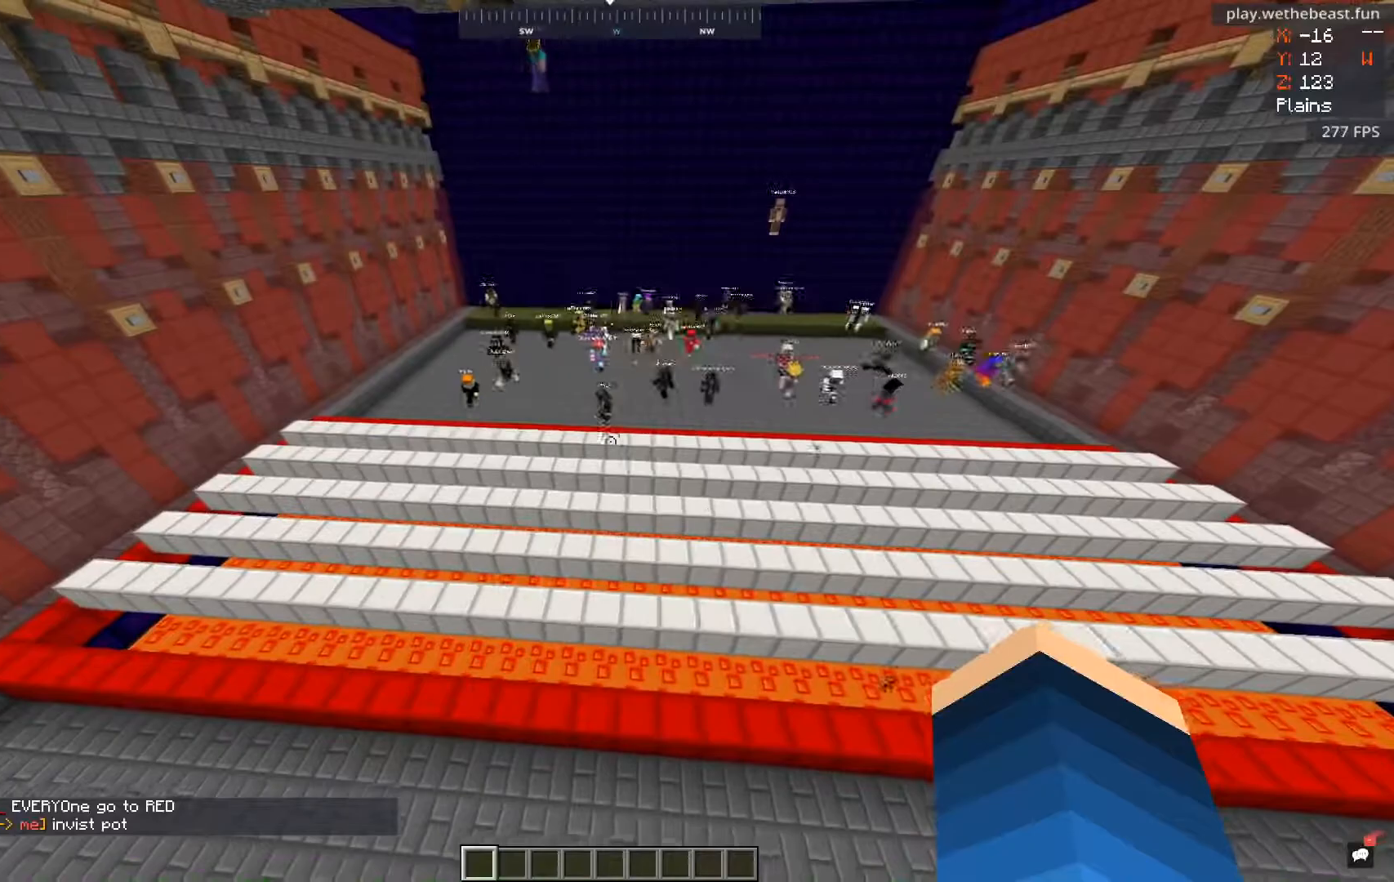
{"keys": ["a", "w"], "mouse": [], "events": [[67, "a", "down"], [367, "w", "down"]]}
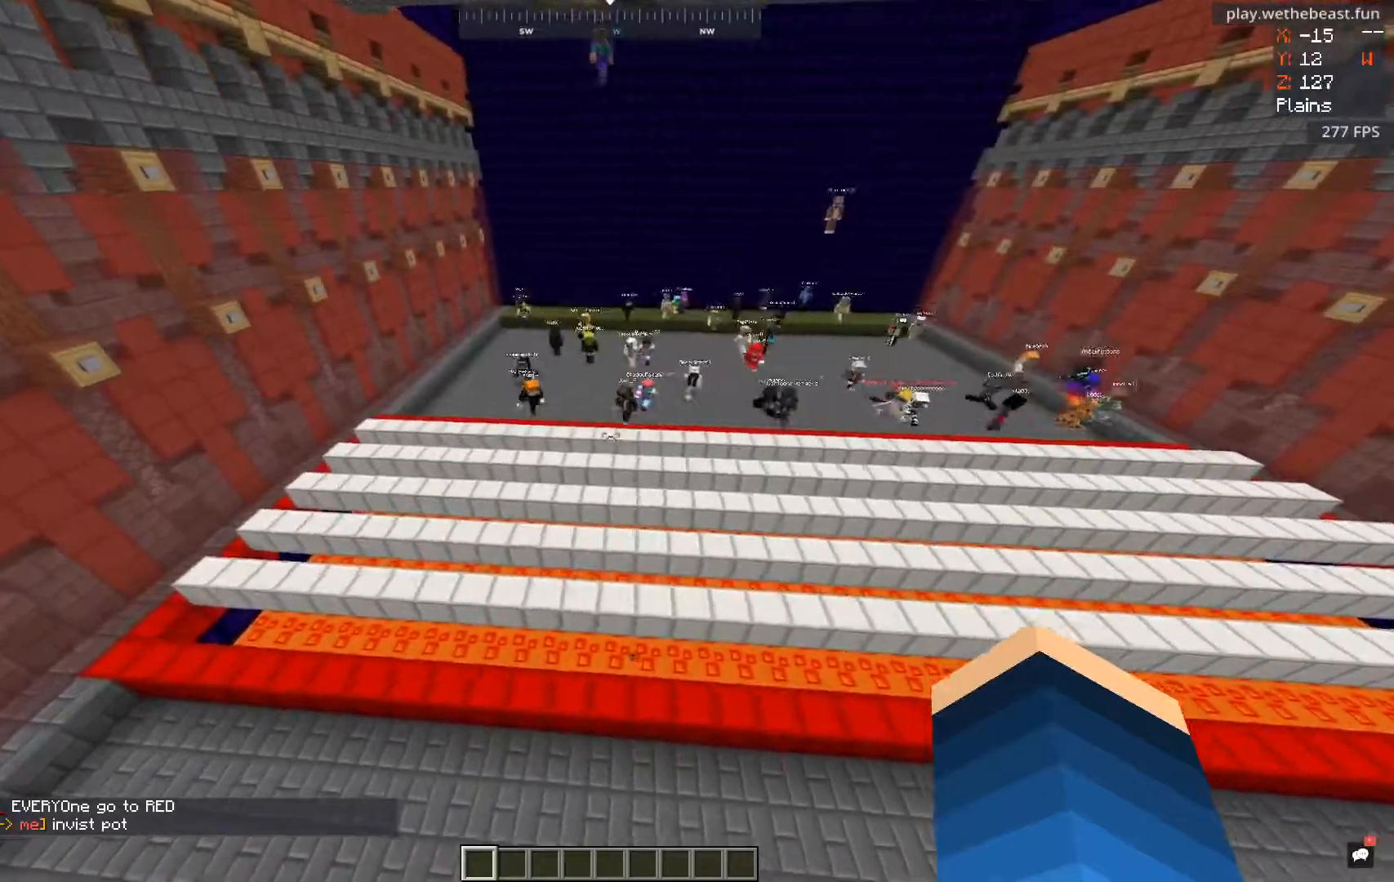
{"keys": [], "mouse": [], "events": [[67, "a", "up"], [467, "w", "up"]]}
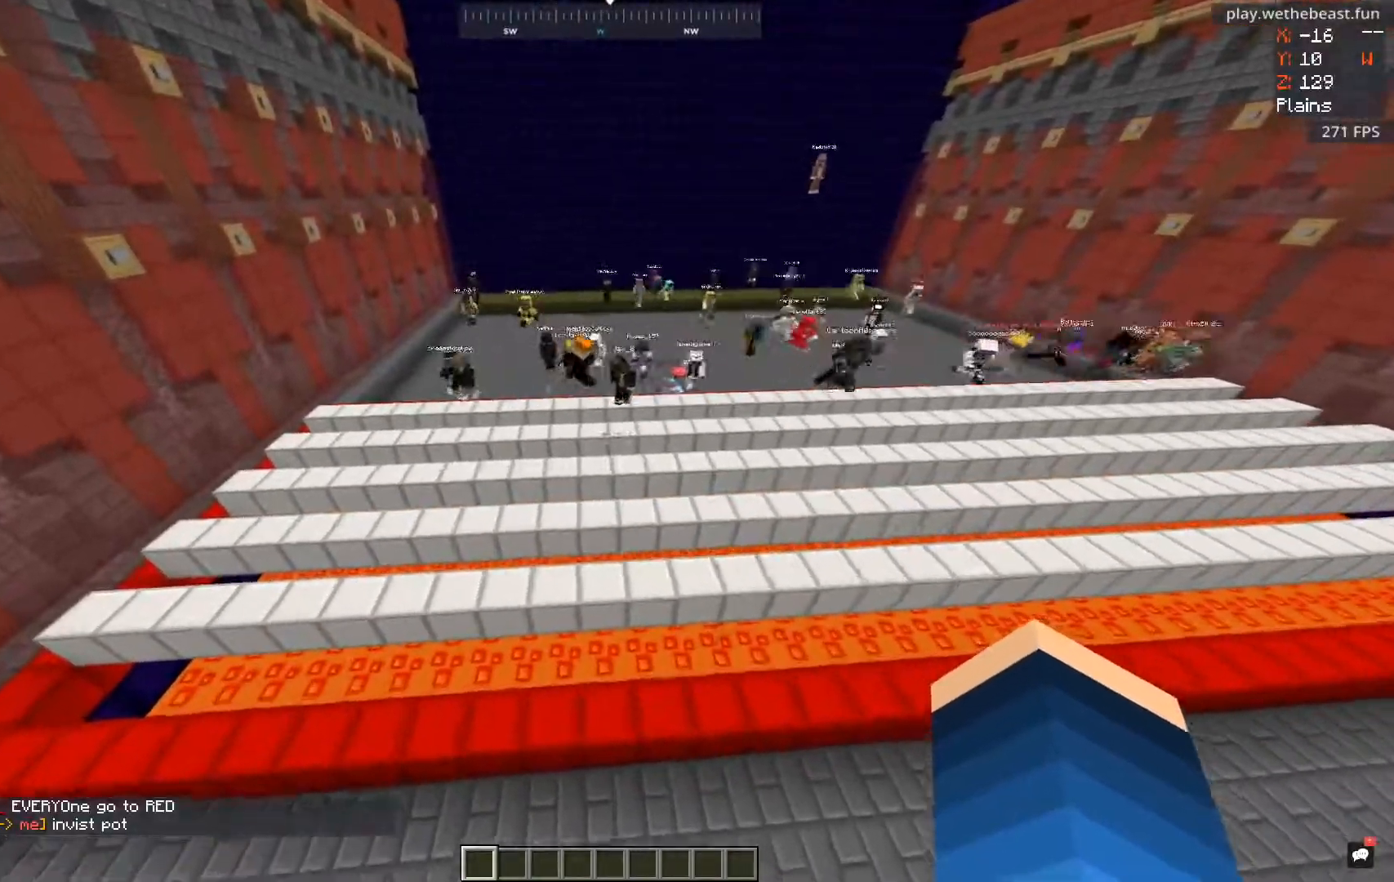
{"keys": [], "mouse": [], "events": [[217, "a", "down"], [467, "a", "up"]]}
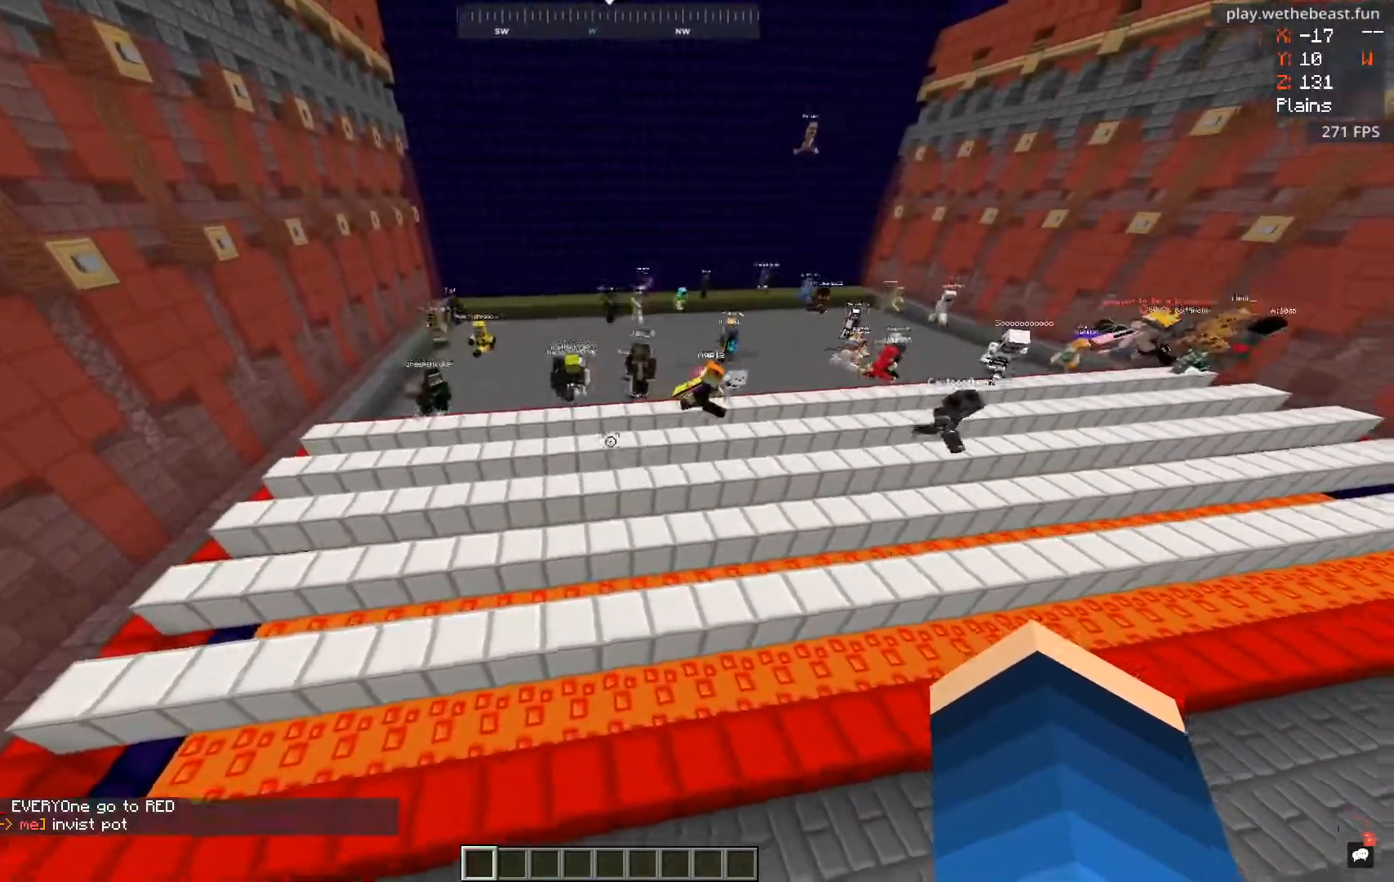
{"keys": [], "mouse": [], "events": []}
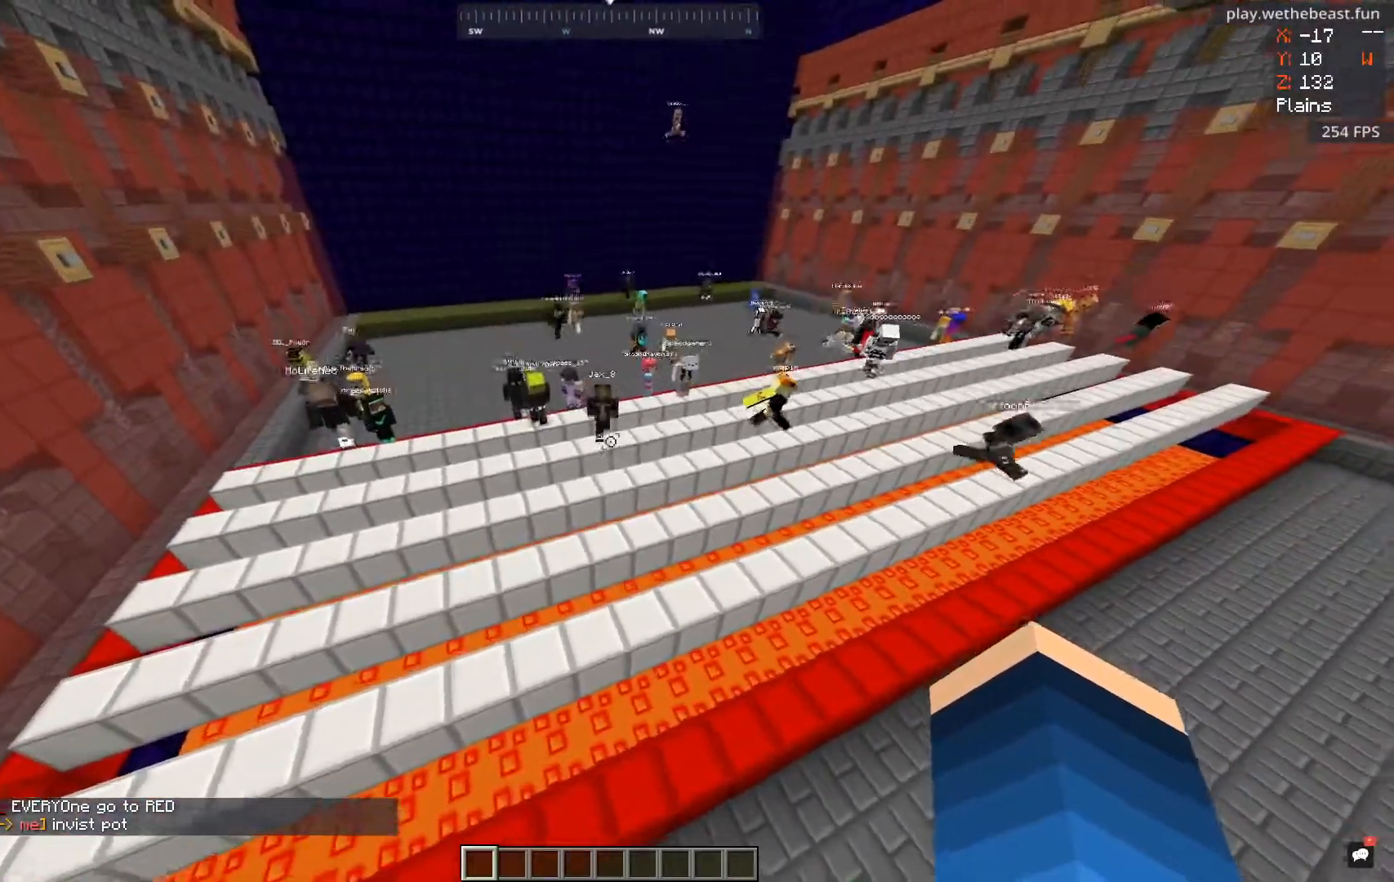
{"keys": ["d"], "mouse": [], "events": [[351, "d", "down"]]}
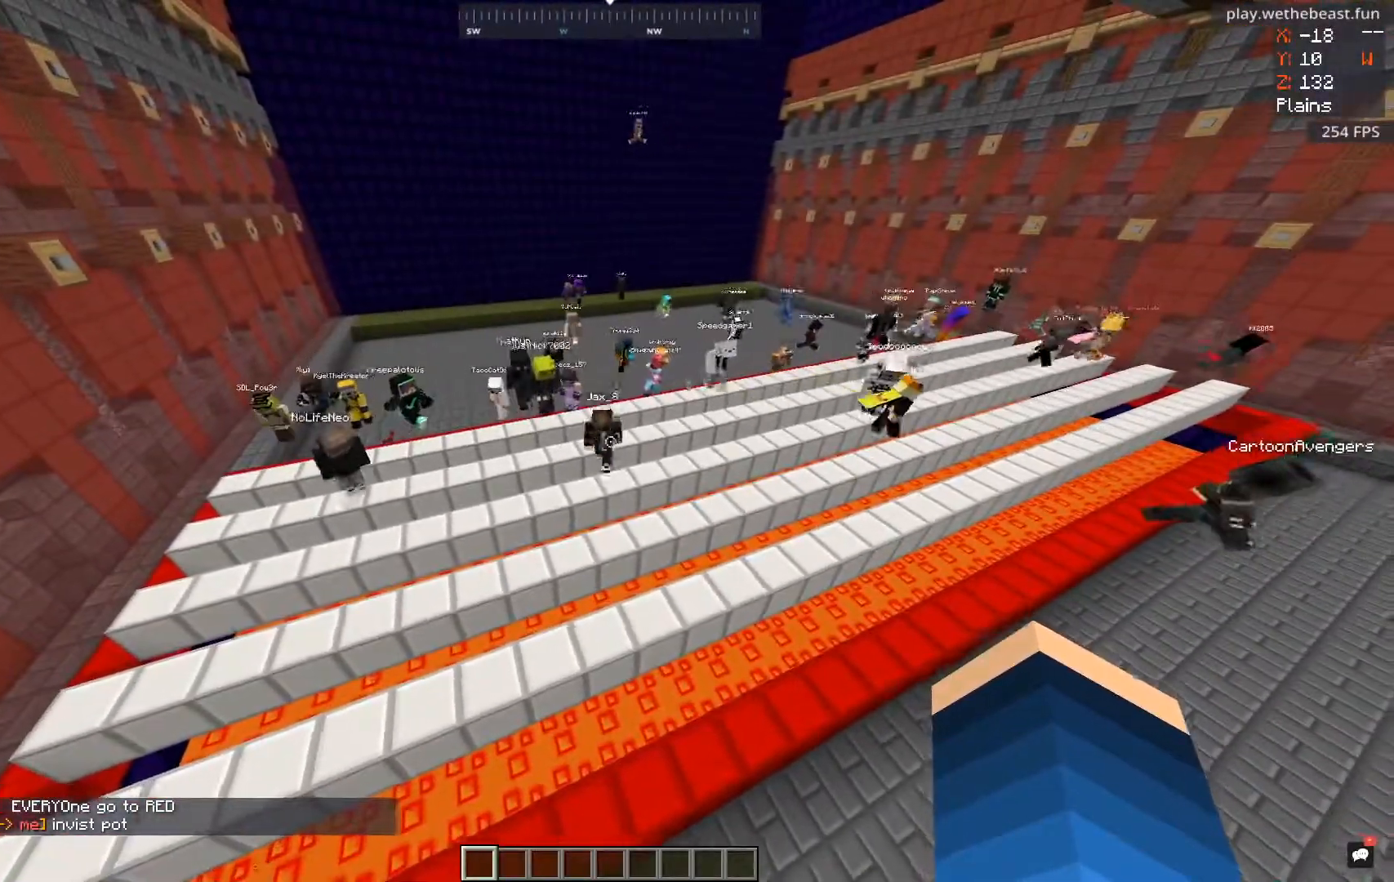
{"keys": ["a", "d"], "mouse": [], "events": [[467, "a", "down"]]}
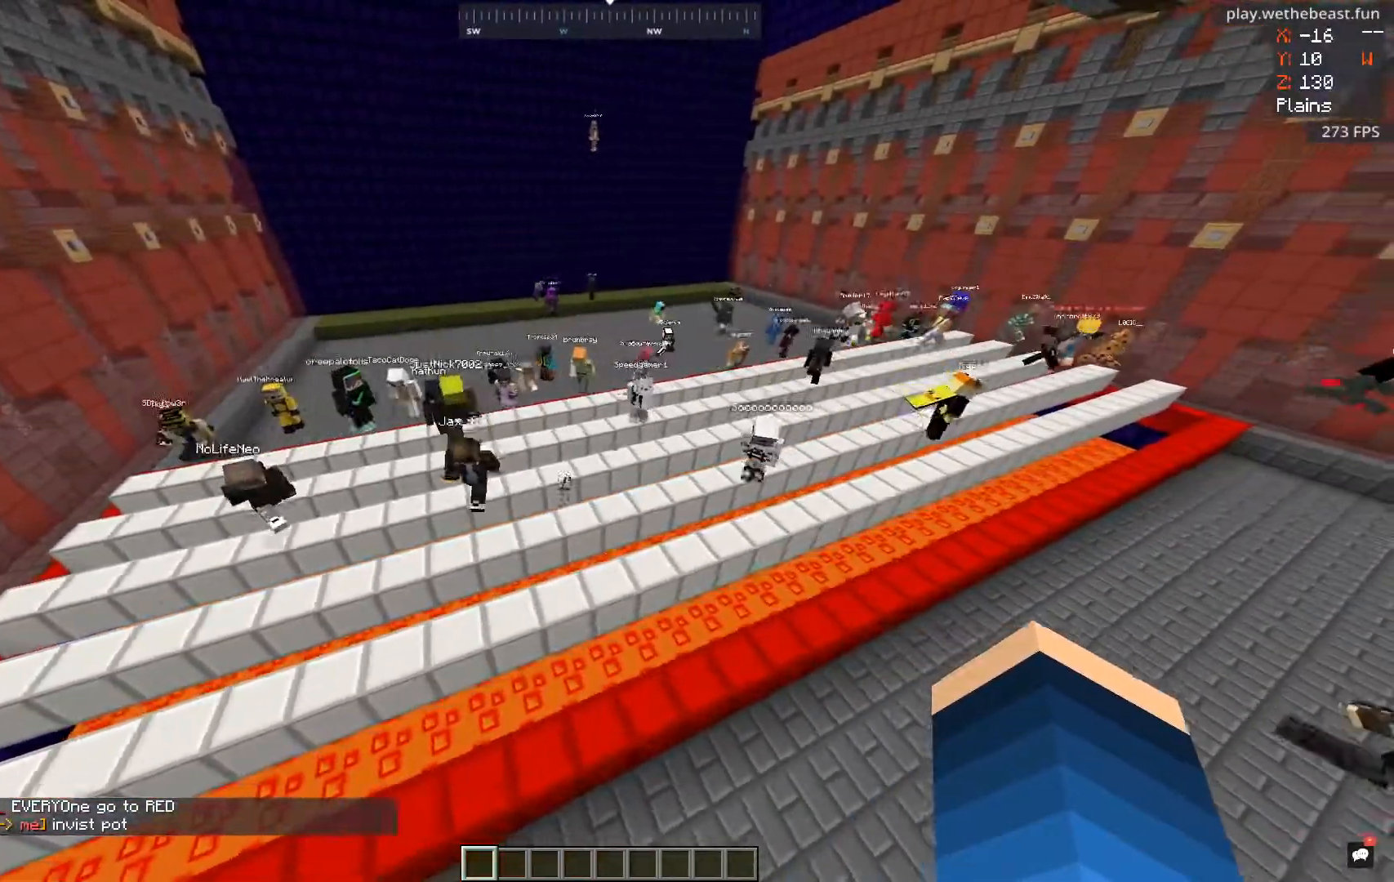
{"keys": ["a", "d"], "mouse": [], "events": []}
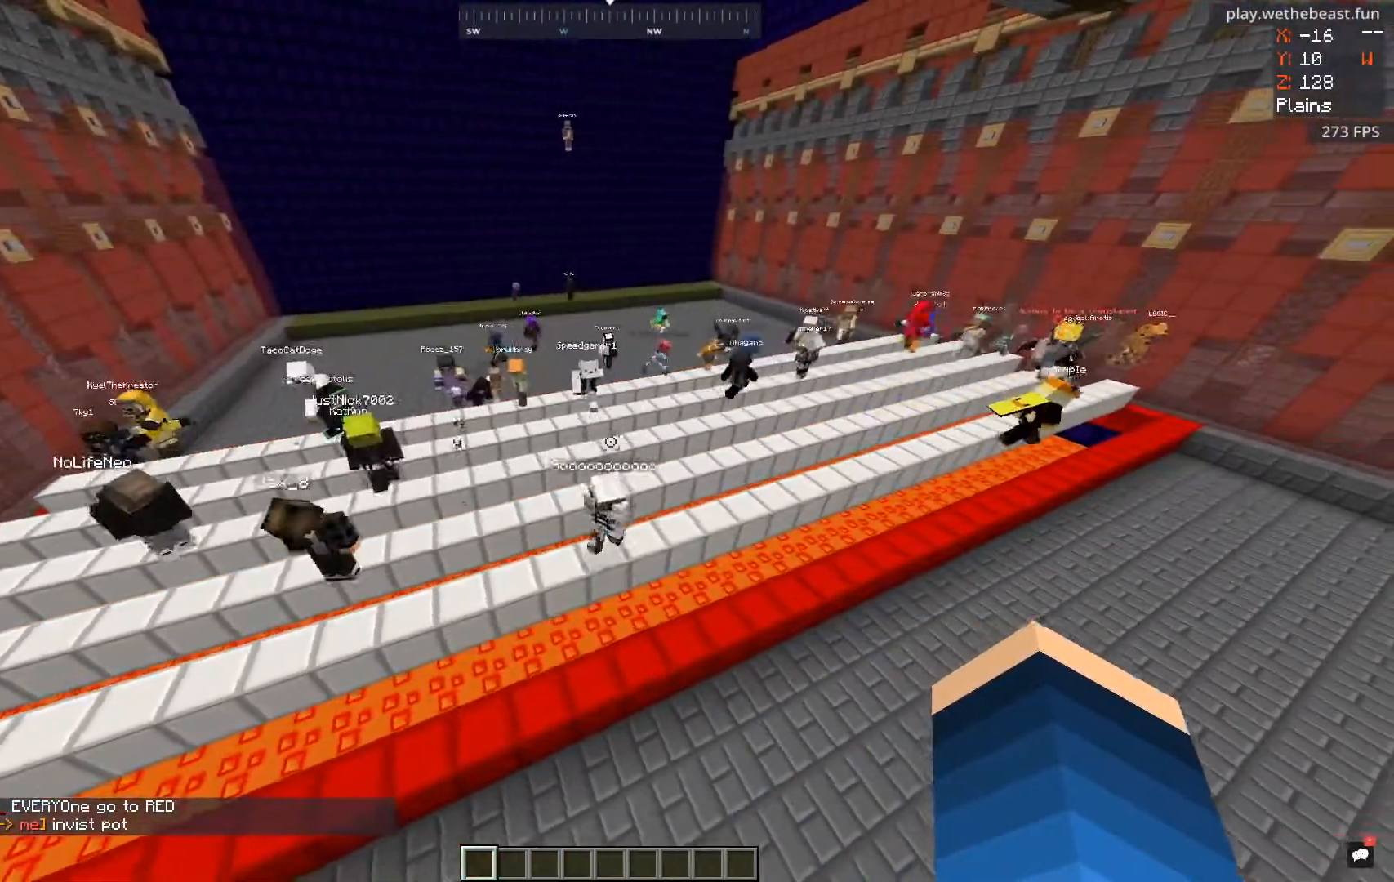
{"keys": ["s"], "mouse": [], "events": [[117, "a", "up"], [217, "d", "up"], [500, "s", "down"]]}
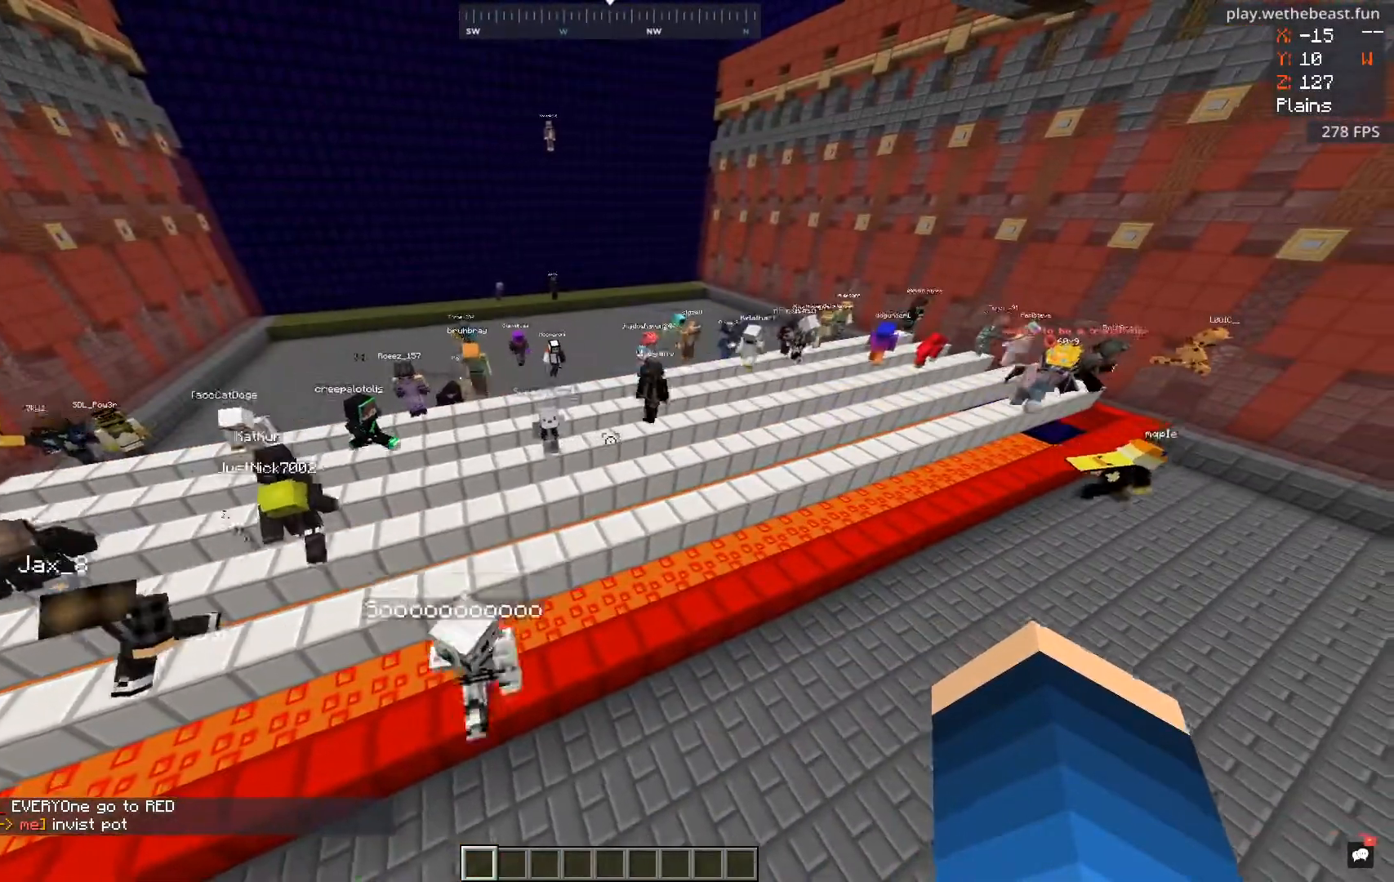
{"keys": ["a"], "mouse": [], "events": [[367, "s", "up"], [451, "a", "down"]]}
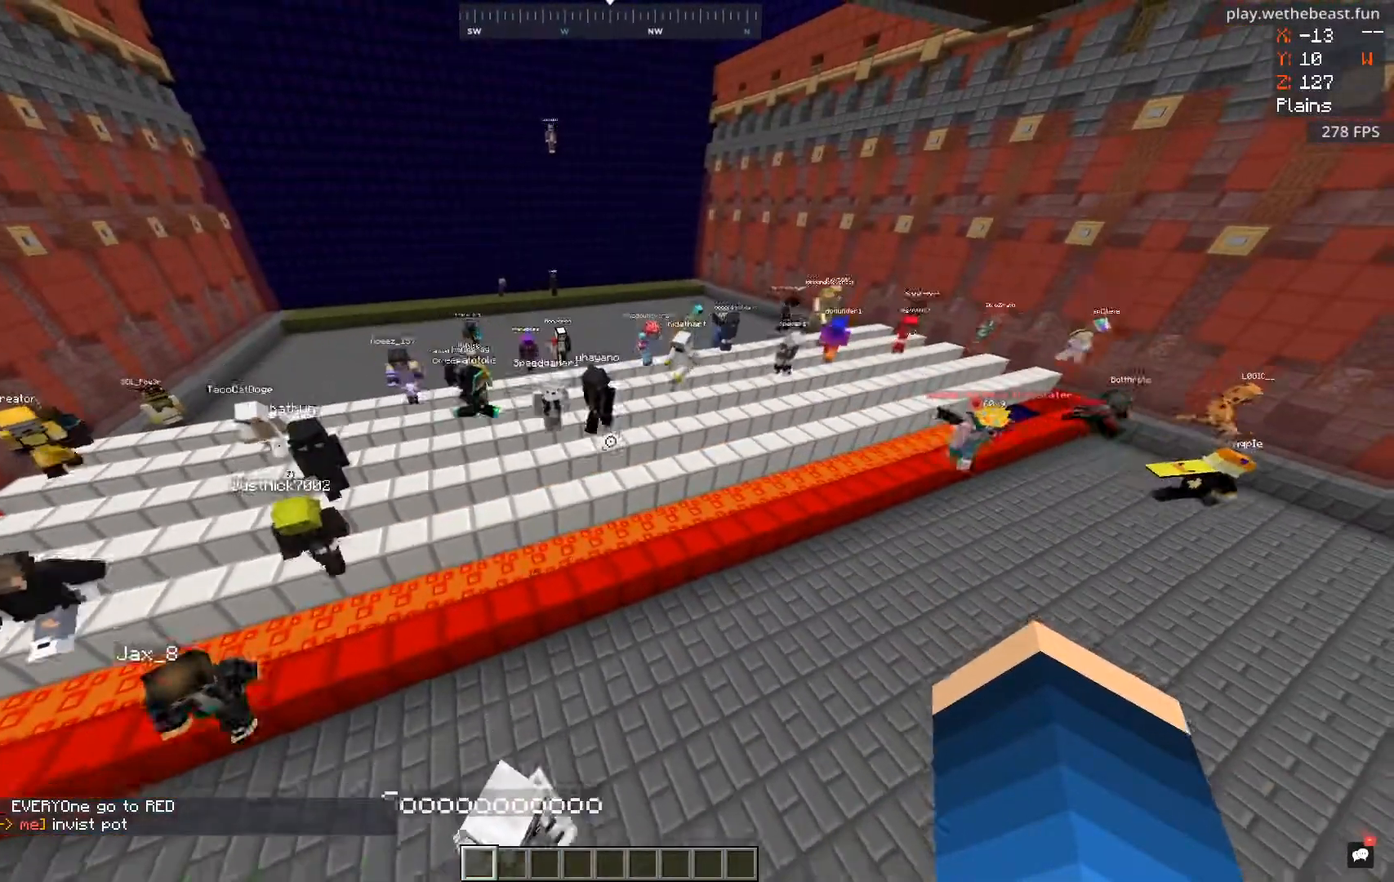
{"keys": ["a", "w"], "mouse": [], "events": [[100, "w", "down"]]}
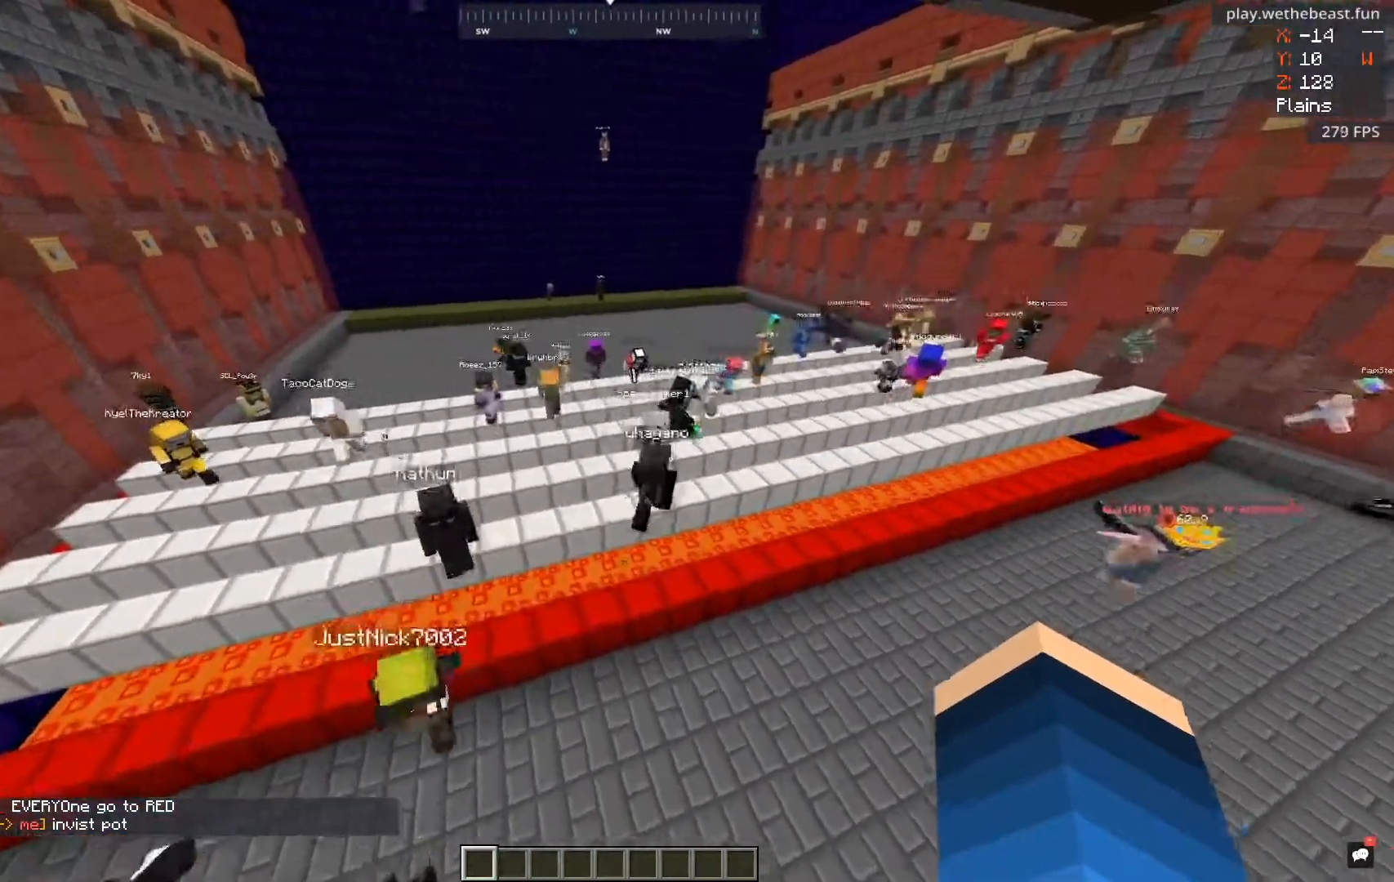
{"keys": ["w"], "mouse": [], "events": [[417, "a", "up"]]}
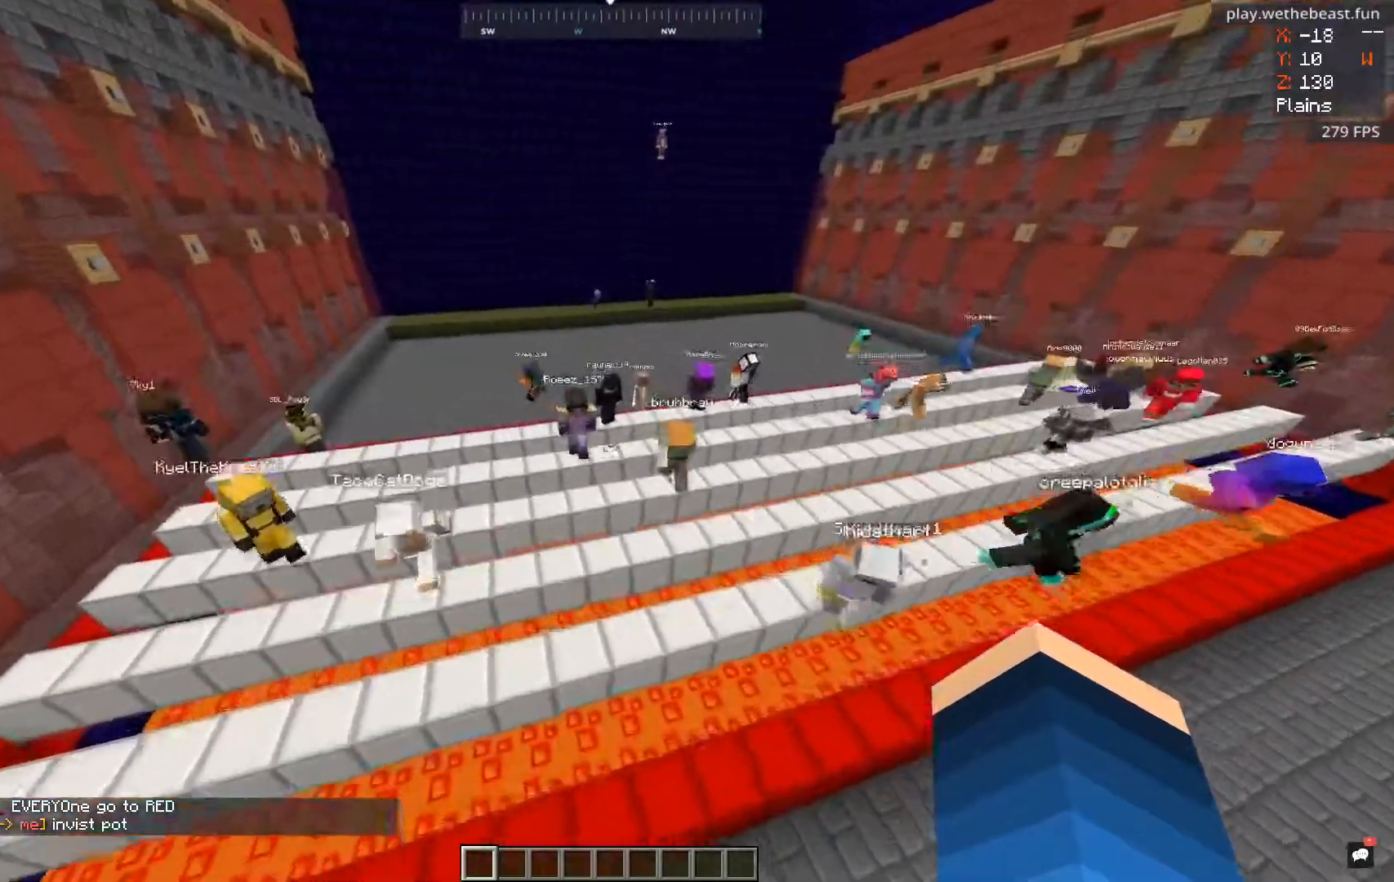
{"keys": ["w"], "mouse": [], "events": [[16, "w", "up"], [150, "w", "down"]]}